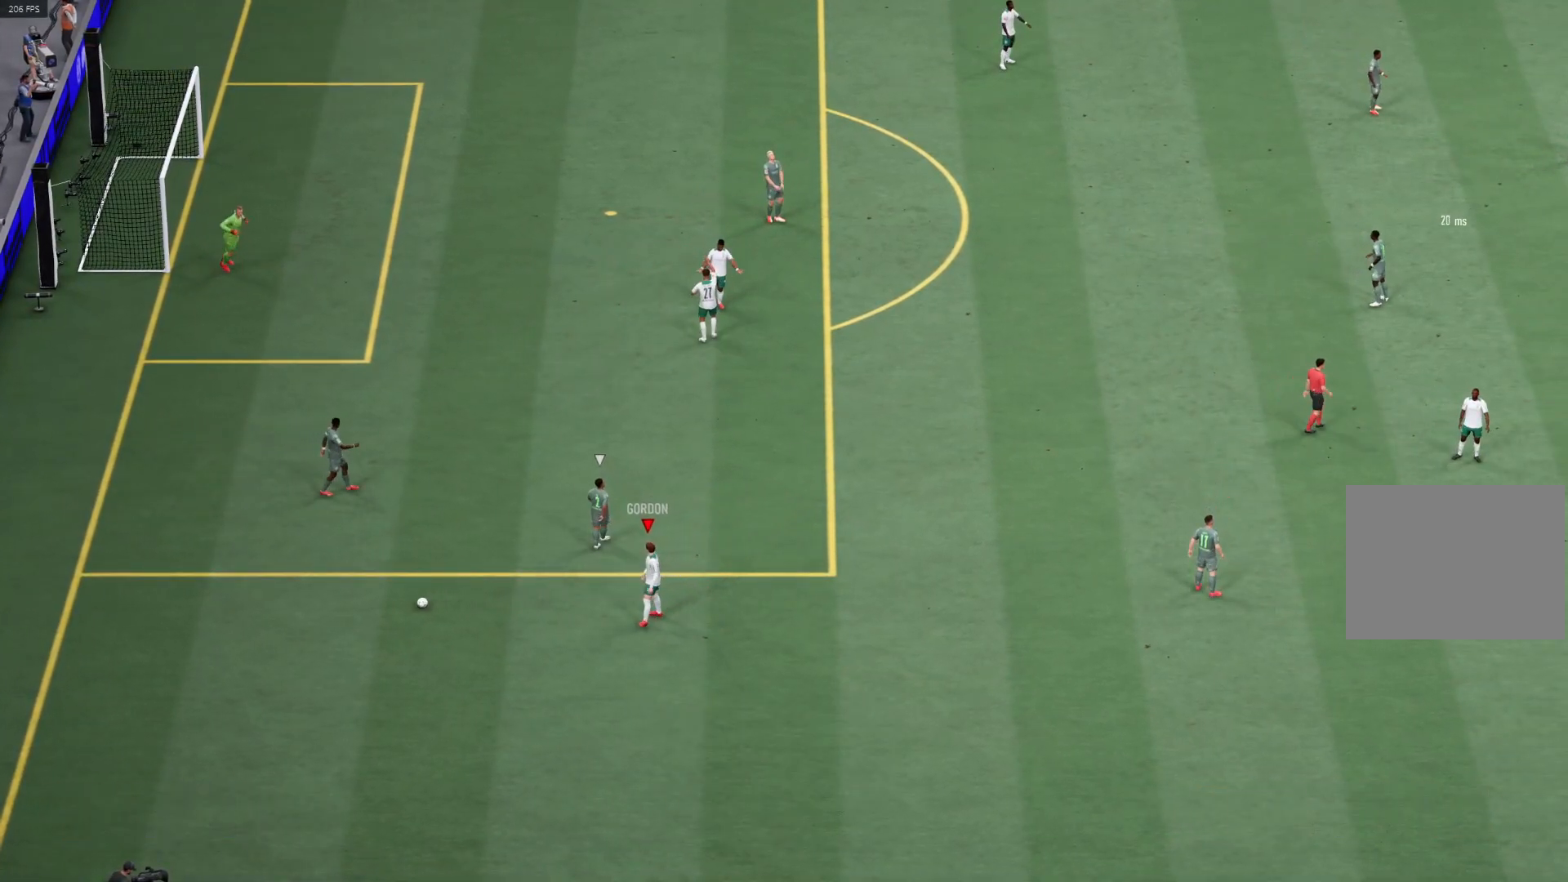
Gameplay with a controller (PlayStation layout); each line is a JSON object with the inputs held at the frame after it. "events" lists button and stick changes between this image and that frame as [ms after this image, input, new state], when the widget could be followed in between.
{"buttons": ["CROSS"], "left_stick": "center", "right_stick": "center", "events": [[167, "CROSS", "down"], [333, "CROSS", "up"], [500, "CROSS", "down"]]}
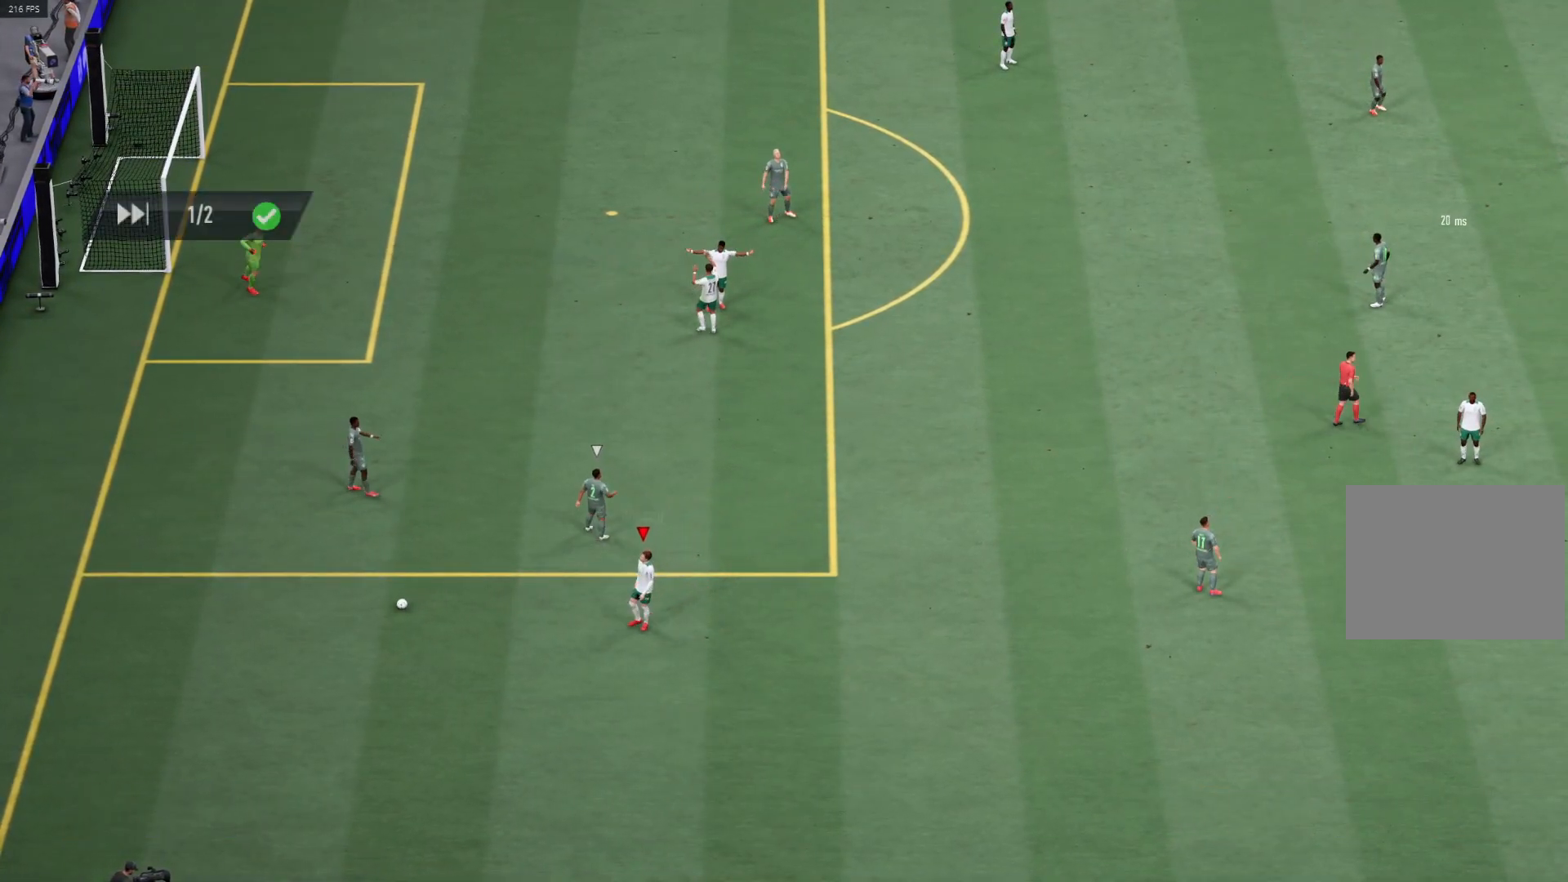
{"buttons": ["CROSS"], "left_stick": "center", "right_stick": "center", "events": [[167, "CROSS", "up"], [350, "CROSS", "down"]]}
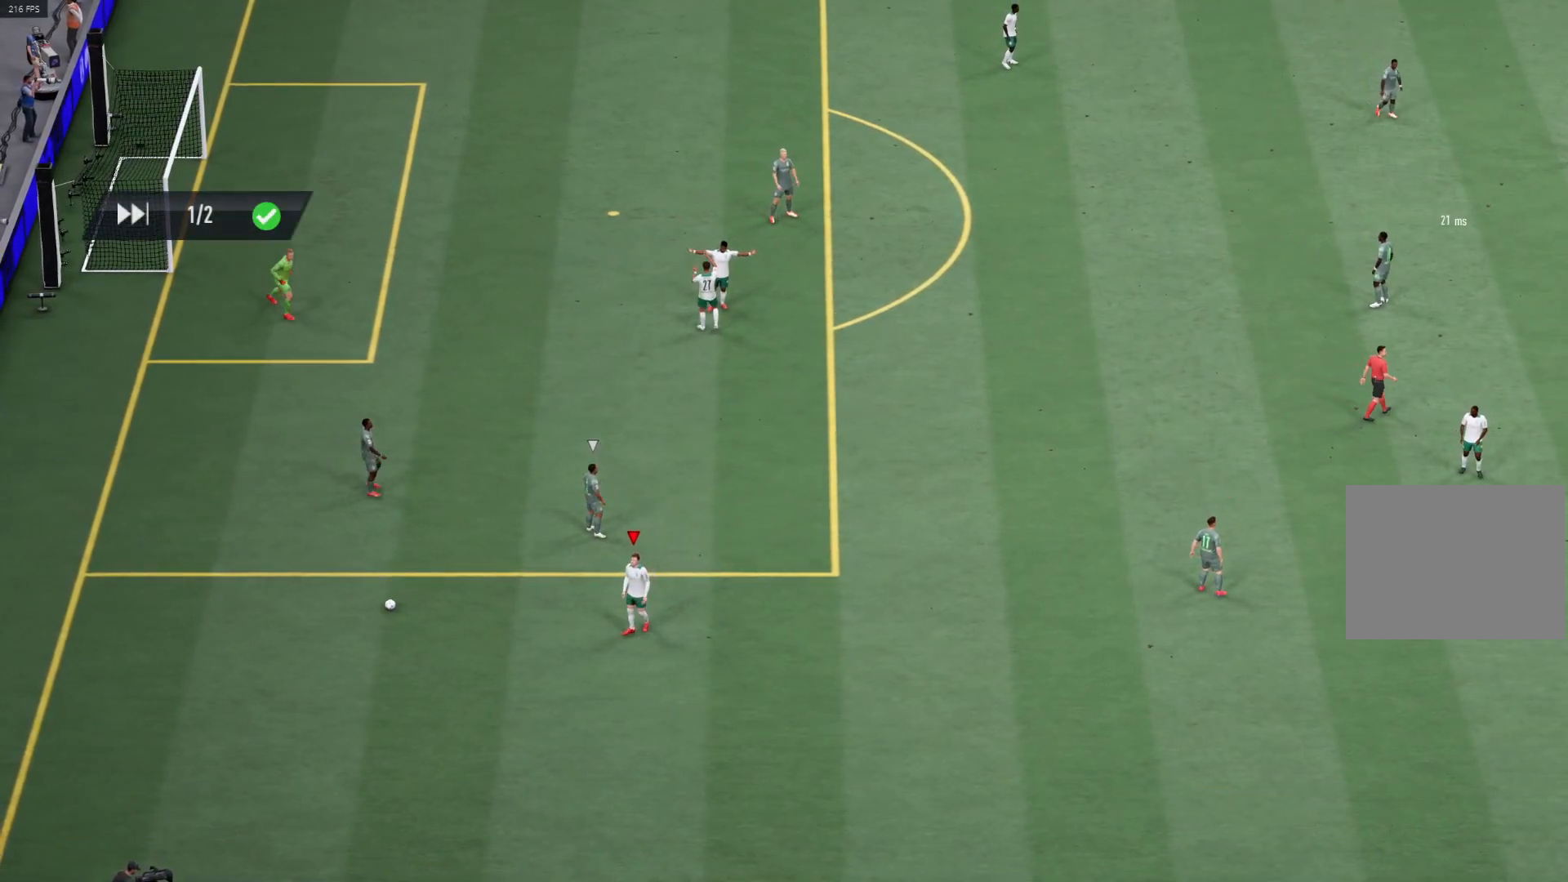
{"buttons": ["CROSS"], "left_stick": "center", "right_stick": "center", "events": [[33, "CROSS", "up"], [450, "CROSS", "down"]]}
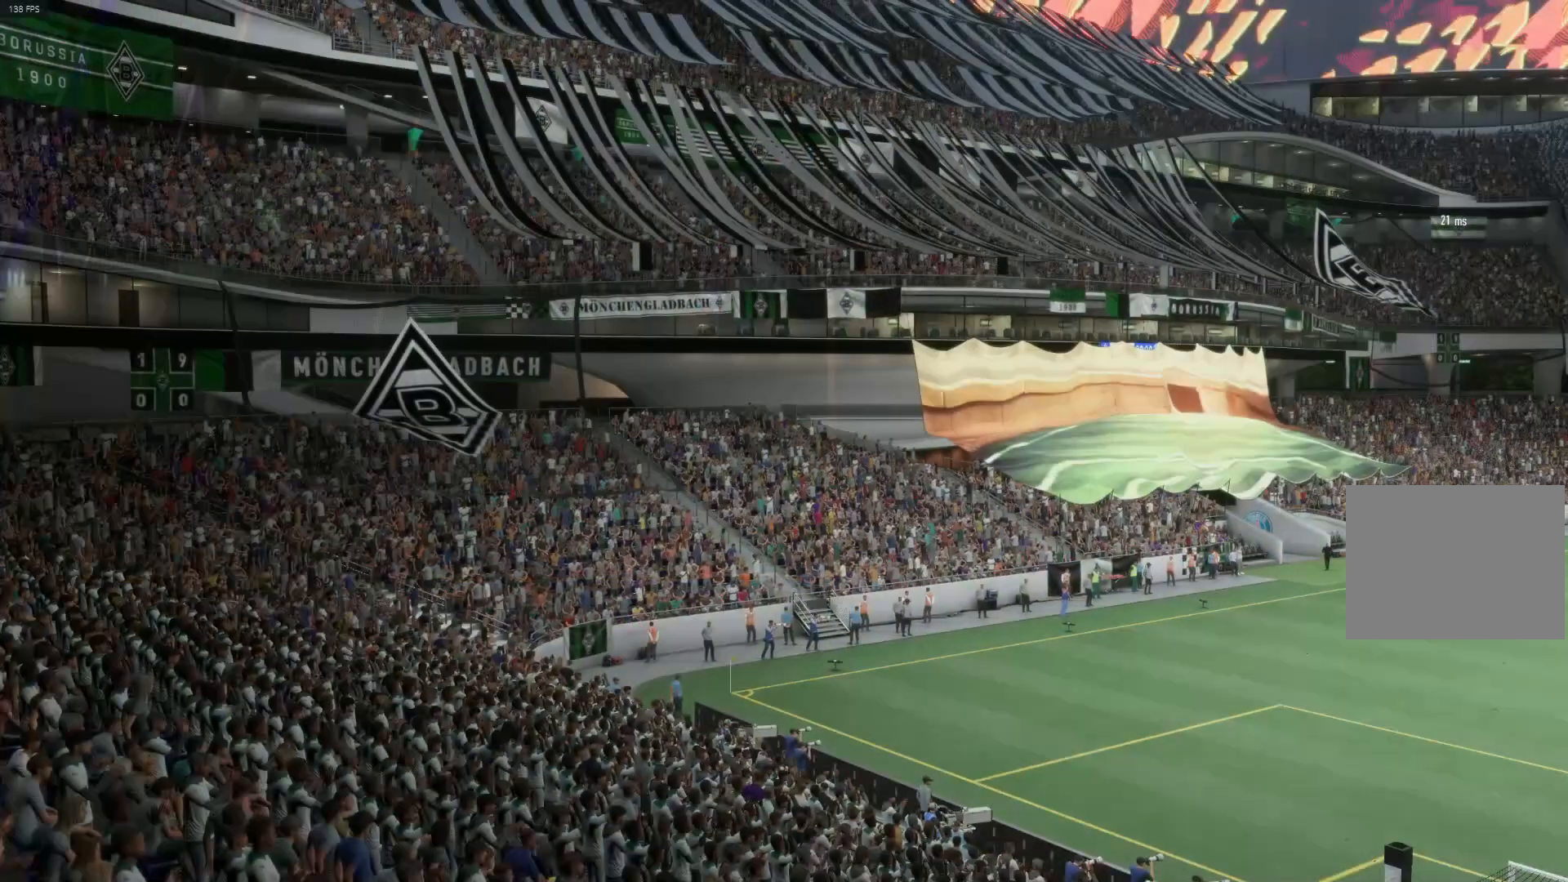
{"buttons": [], "left_stick": "center", "right_stick": "center", "events": [[100, "CROSS", "up"], [200, "CROSS", "down"], [200, "R1", "down"], [383, "CROSS", "up"], [483, "R1", "up"]]}
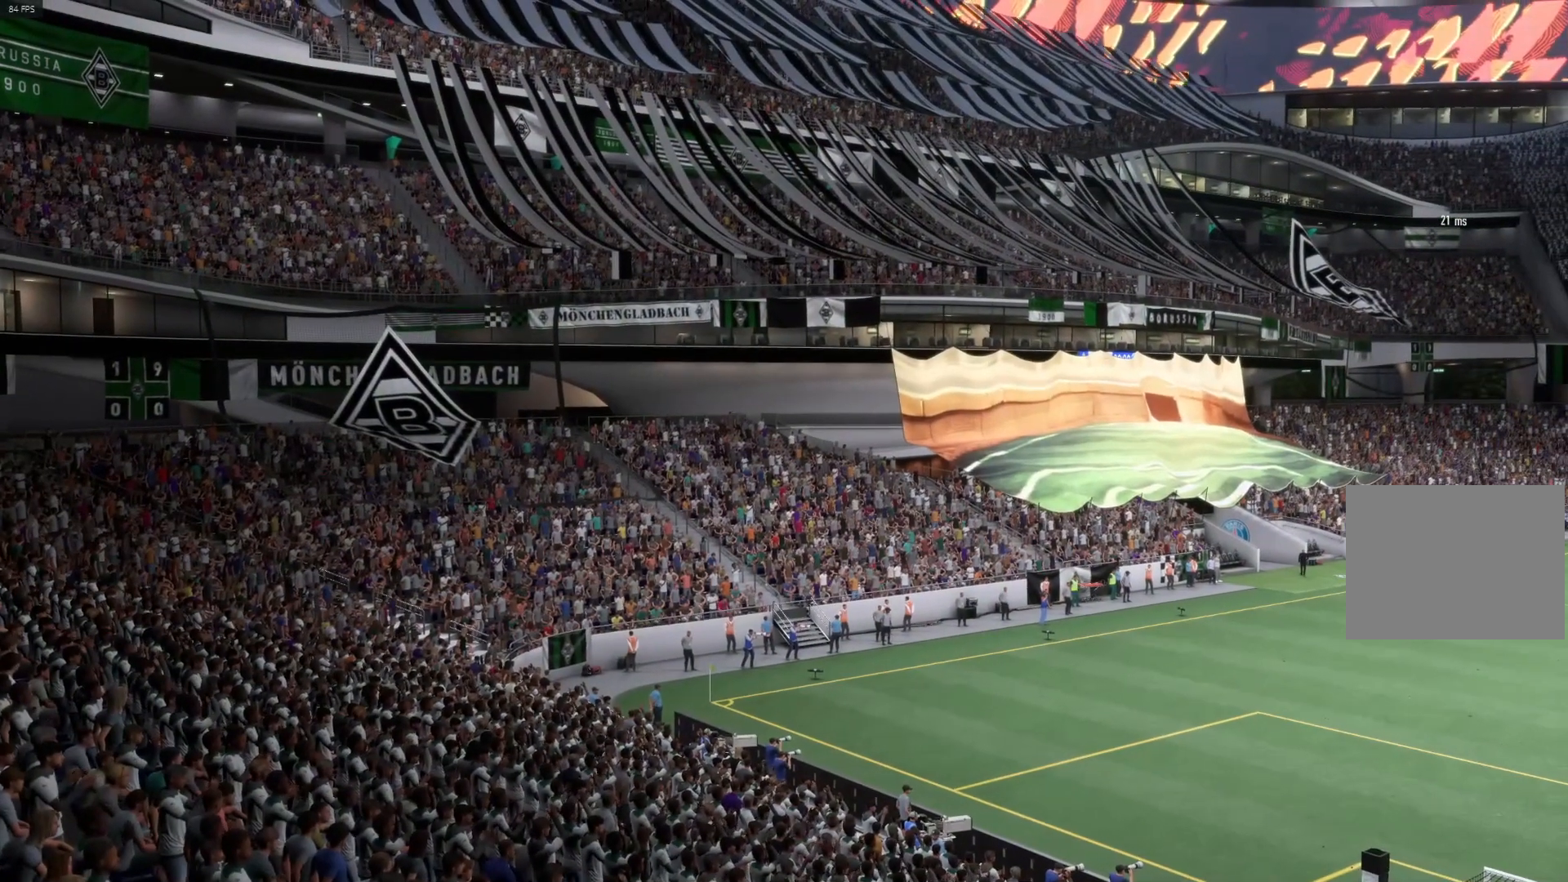
{"buttons": [], "left_stick": "center", "right_stick": "center", "events": [[67, "CROSS", "down"], [133, "L1", "down"], [217, "CROSS", "up"], [250, "L1", "up"], [300, "CROSS", "down"], [467, "CROSS", "up"]]}
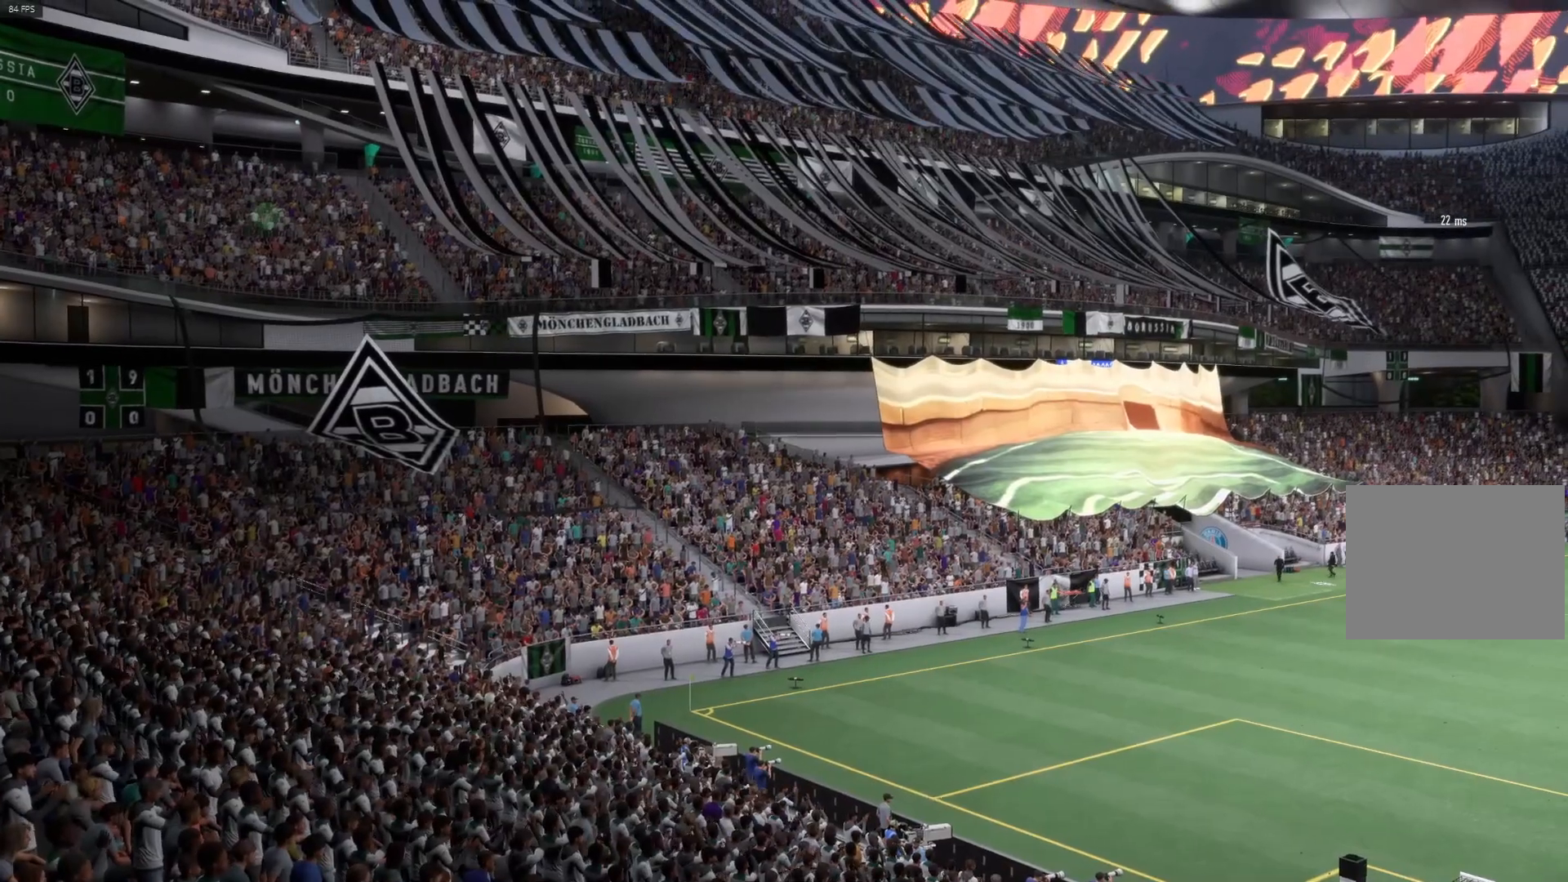
{"buttons": ["CROSS", "L1"], "left_stick": "center", "right_stick": "center", "events": [[33, "CROSS", "down"], [217, "CROSS", "up"], [300, "L1", "down"], [383, "CROSS", "down"]]}
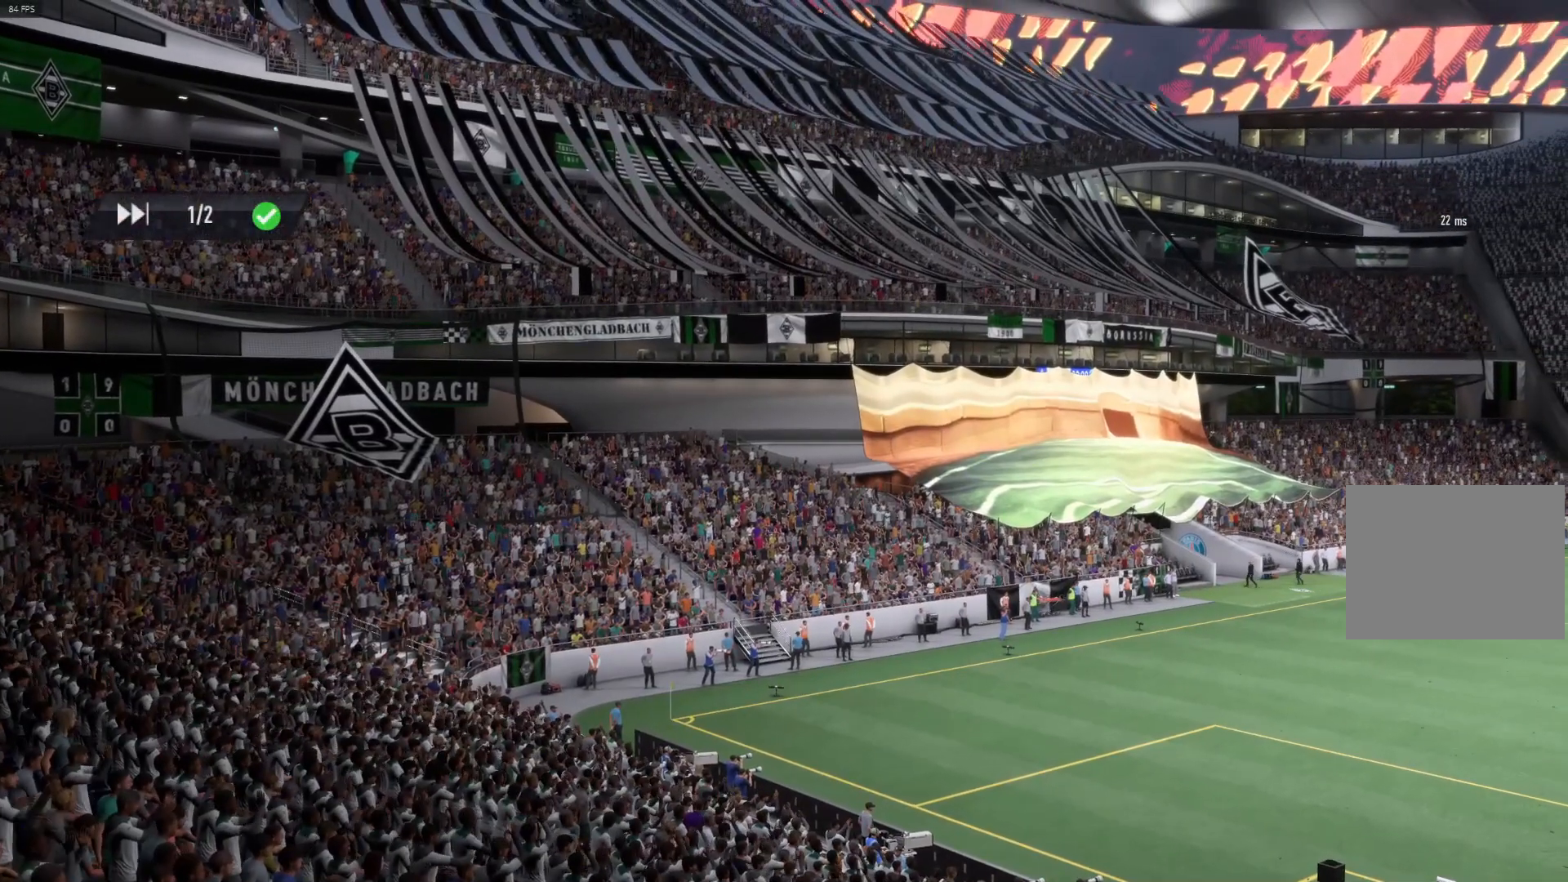
{"buttons": ["CROSS"], "left_stick": "center", "right_stick": "center", "events": [[17, "L1", "up"], [83, "CROSS", "up"], [283, "CROSS", "down"], [450, "CROSS", "up"], [500, "CROSS", "down"]]}
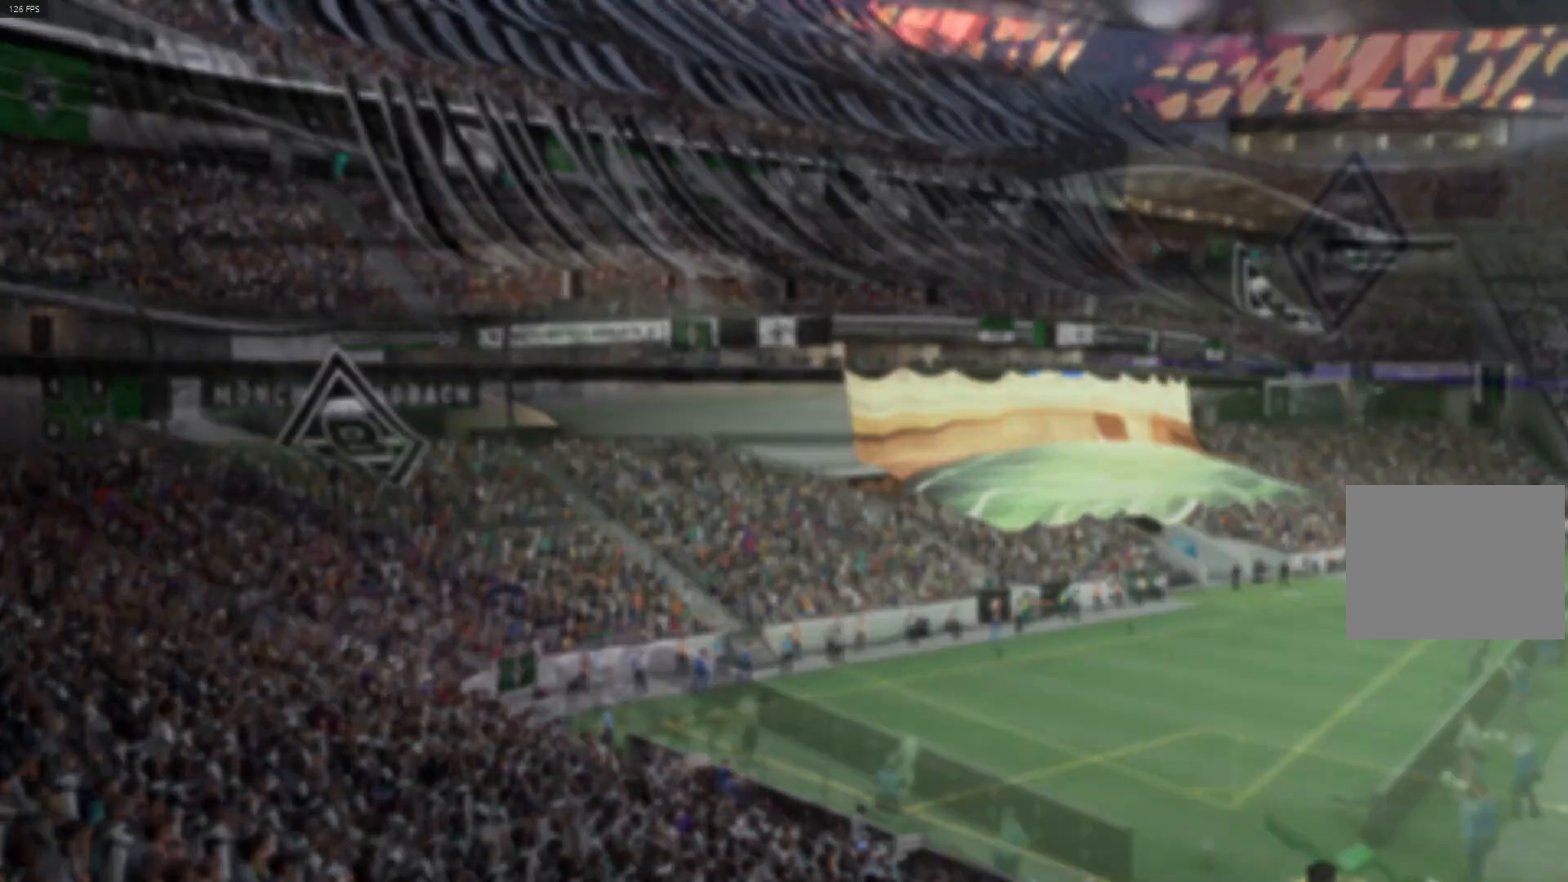
{"buttons": [], "left_stick": "center", "right_stick": "center", "events": [[183, "CROSS", "up"]]}
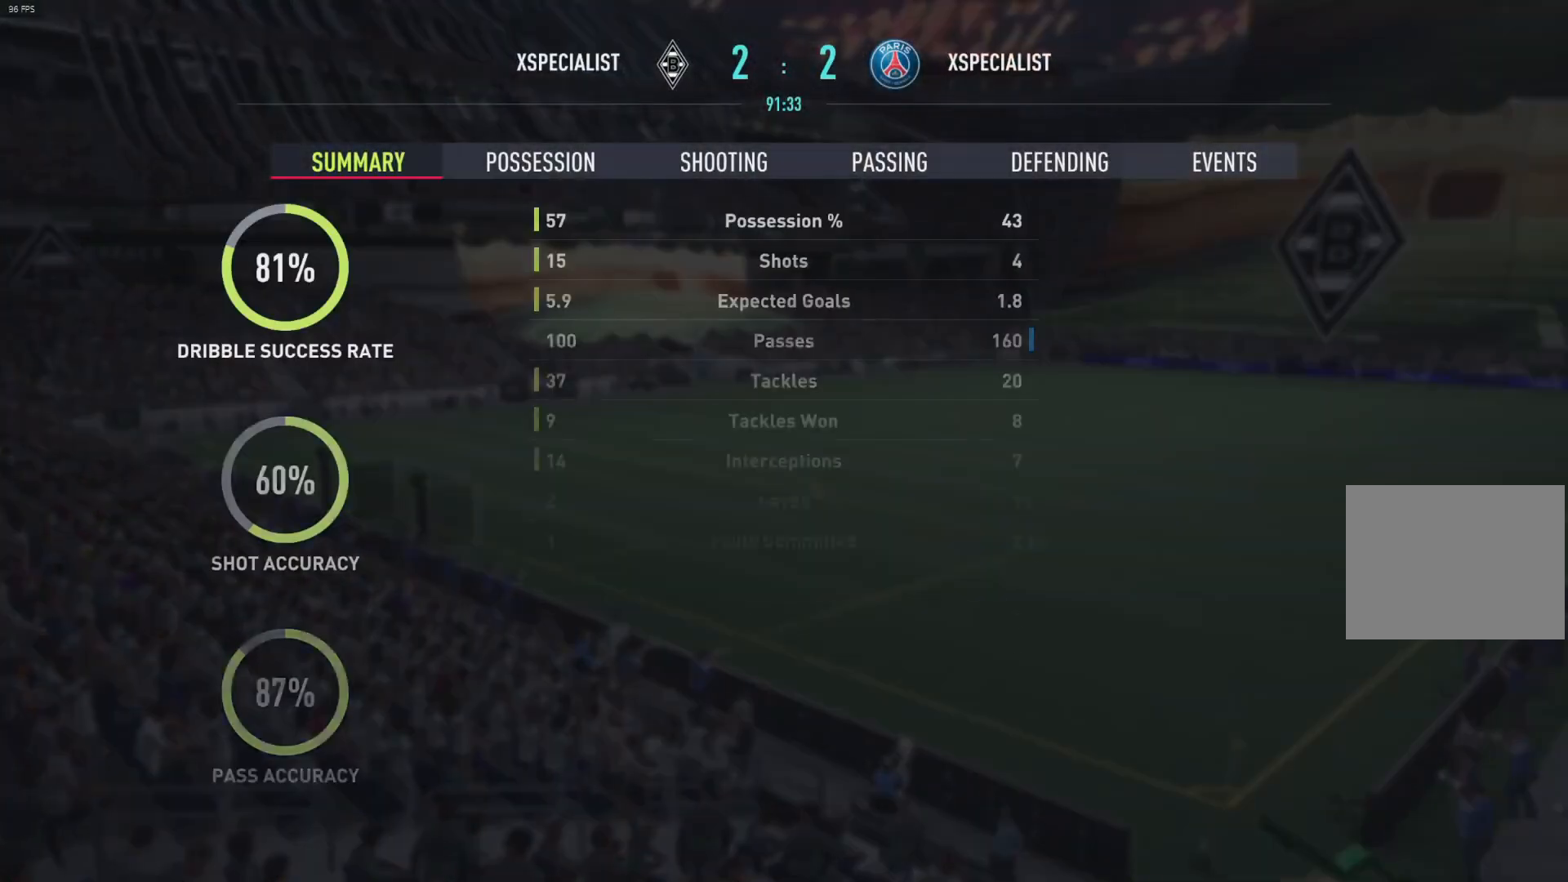
{"buttons": [], "left_stick": "center", "right_stick": "center", "events": [[33, "CROSS", "down"], [183, "CROSS", "up"], [233, "CROSS", "down"], [383, "CROSS", "up"]]}
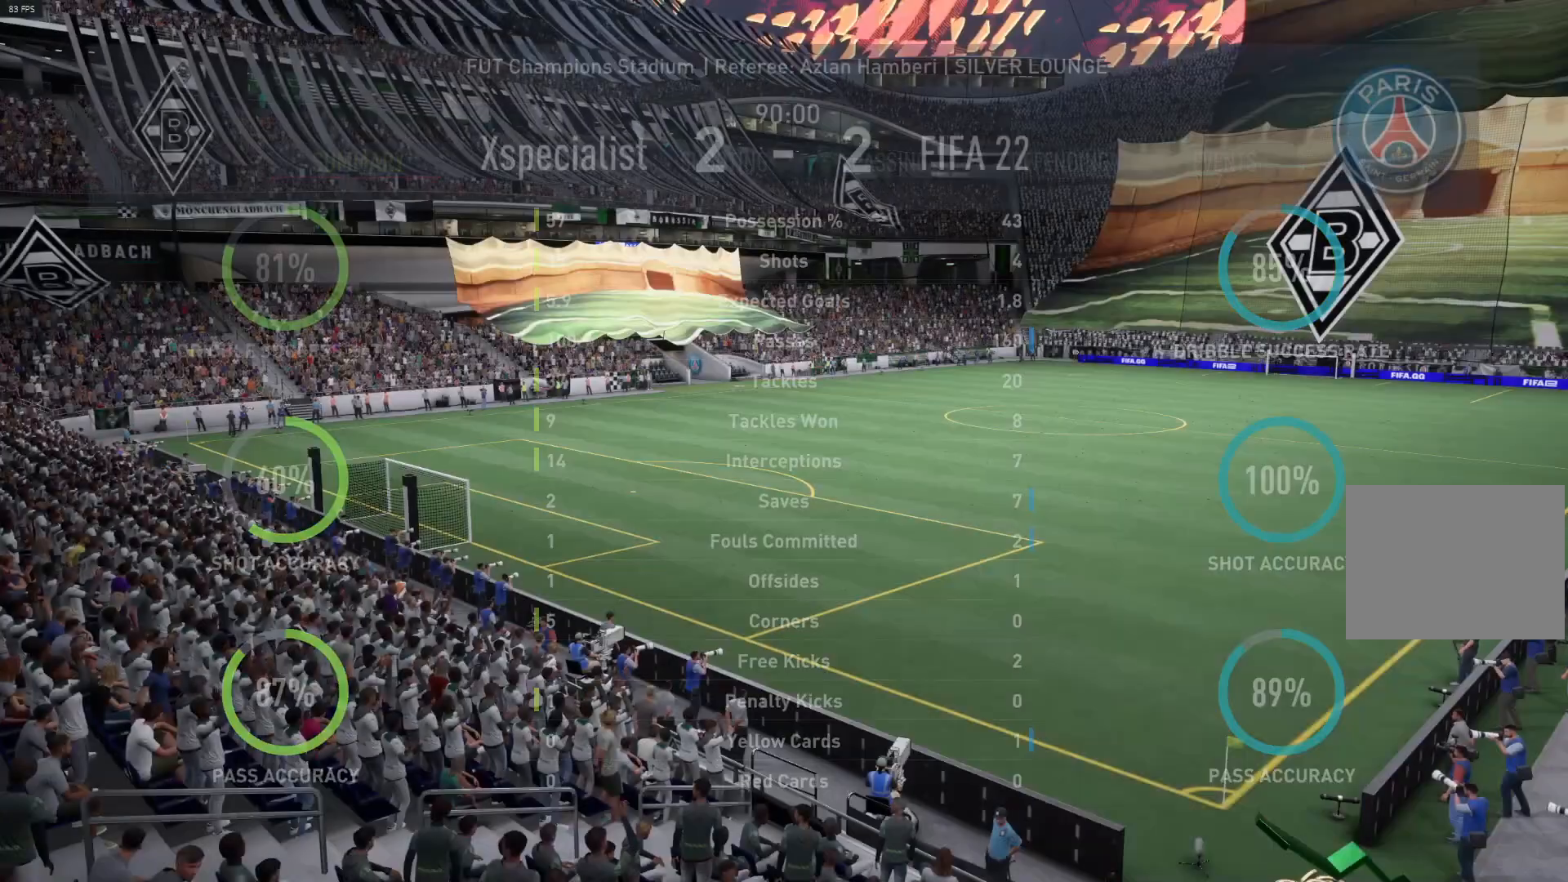
{"buttons": [], "left_stick": "center", "right_stick": "center", "events": []}
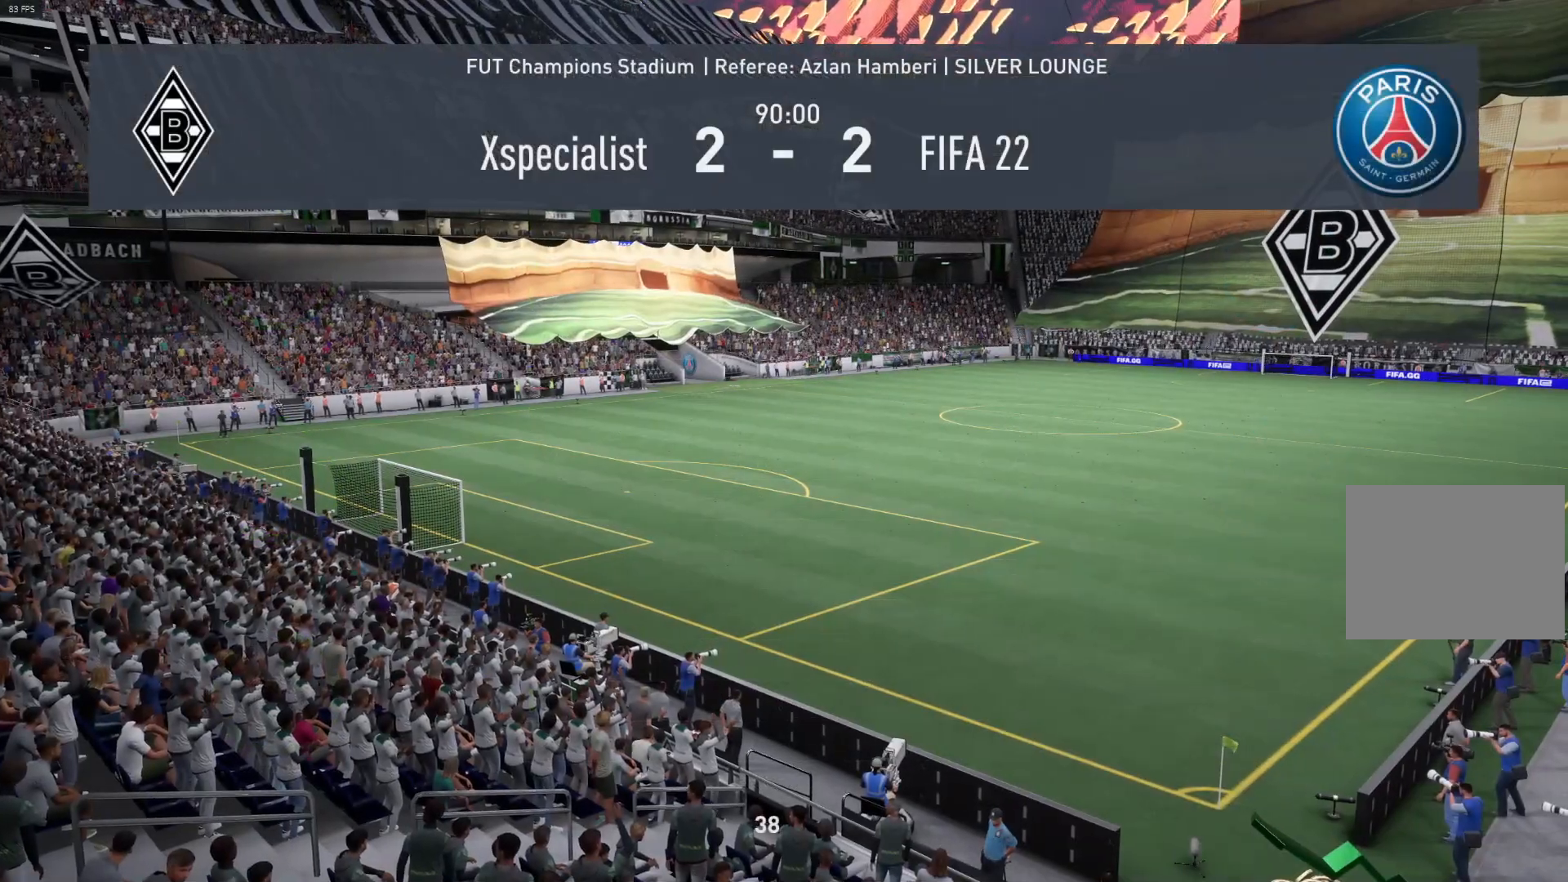
{"buttons": [], "left_stick": "center", "right_stick": "center", "events": []}
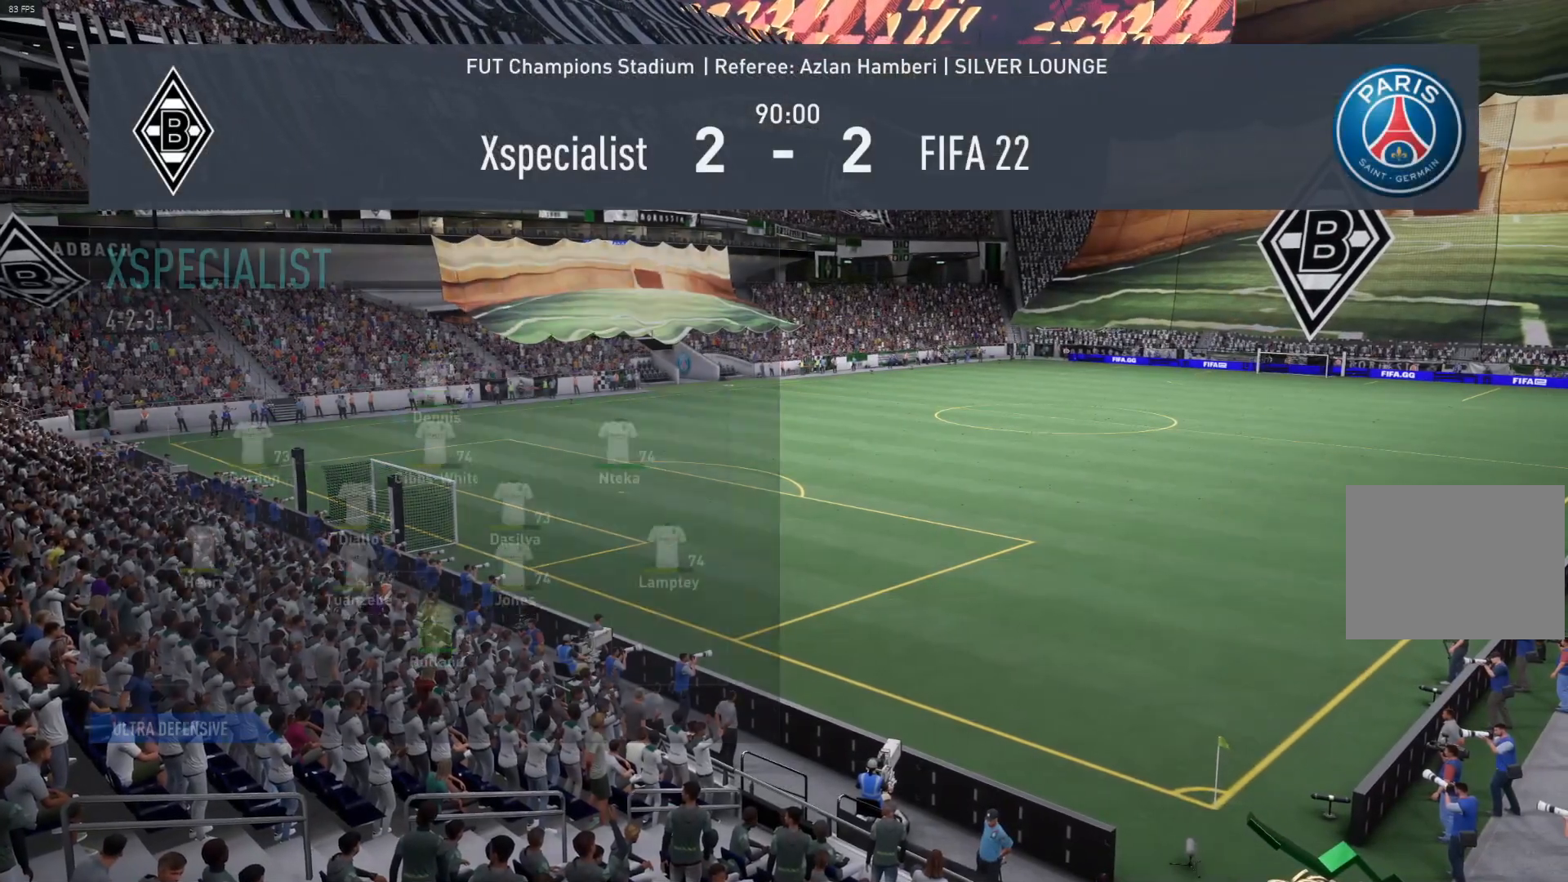
{"buttons": [], "left_stick": "left", "right_stick": "center", "events": [[300, "left_stick", "left"]]}
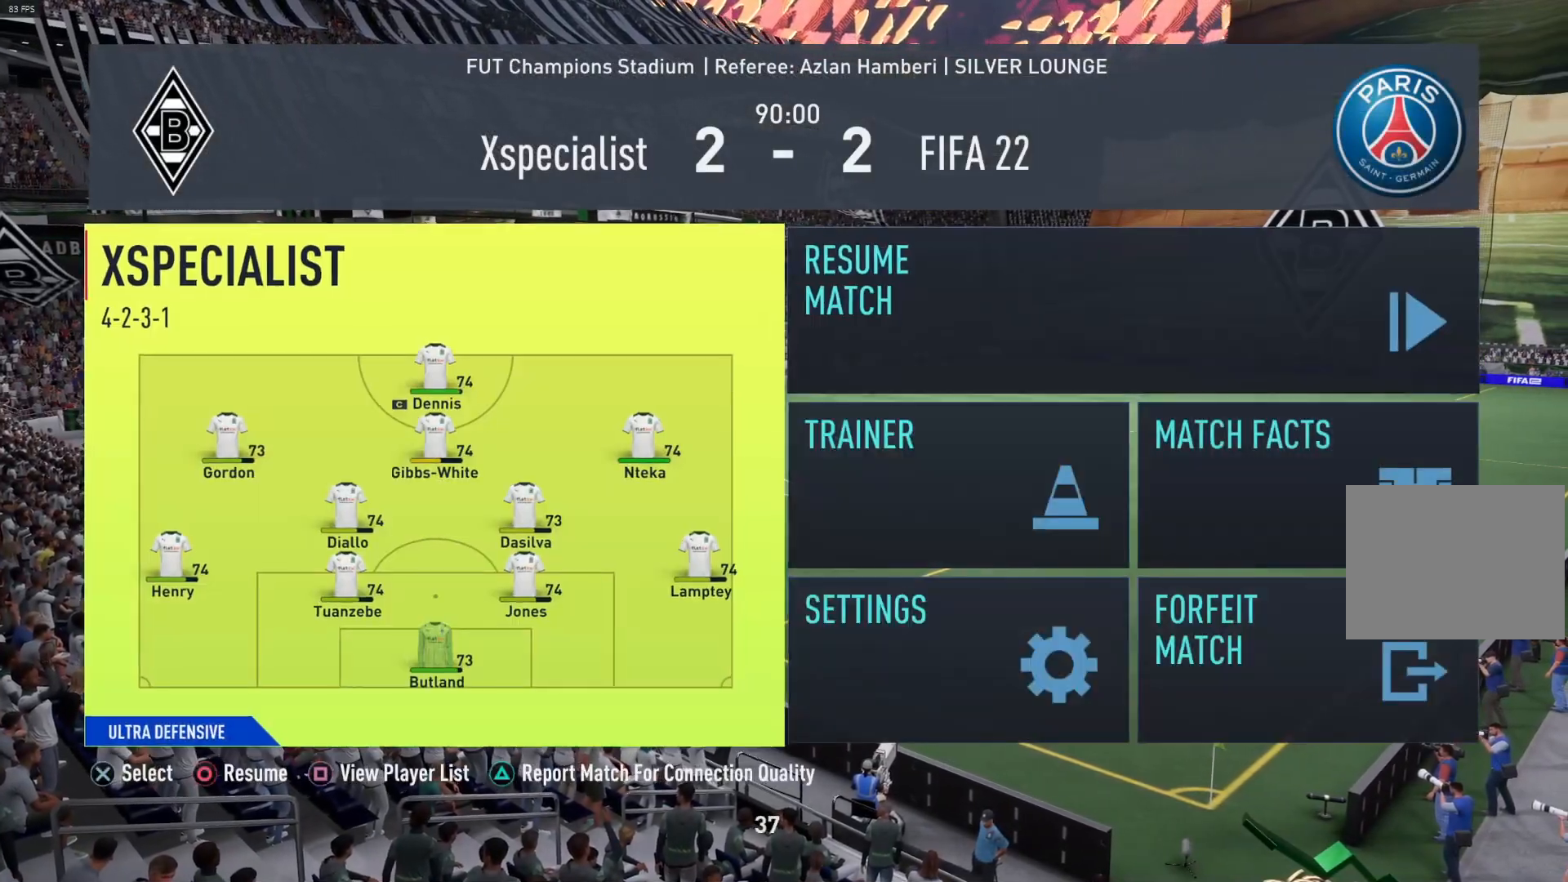
{"buttons": [], "left_stick": "center", "right_stick": "center", "events": [[50, "left_stick", "center"], [250, "CROSS", "down"], [400, "CROSS", "up"]]}
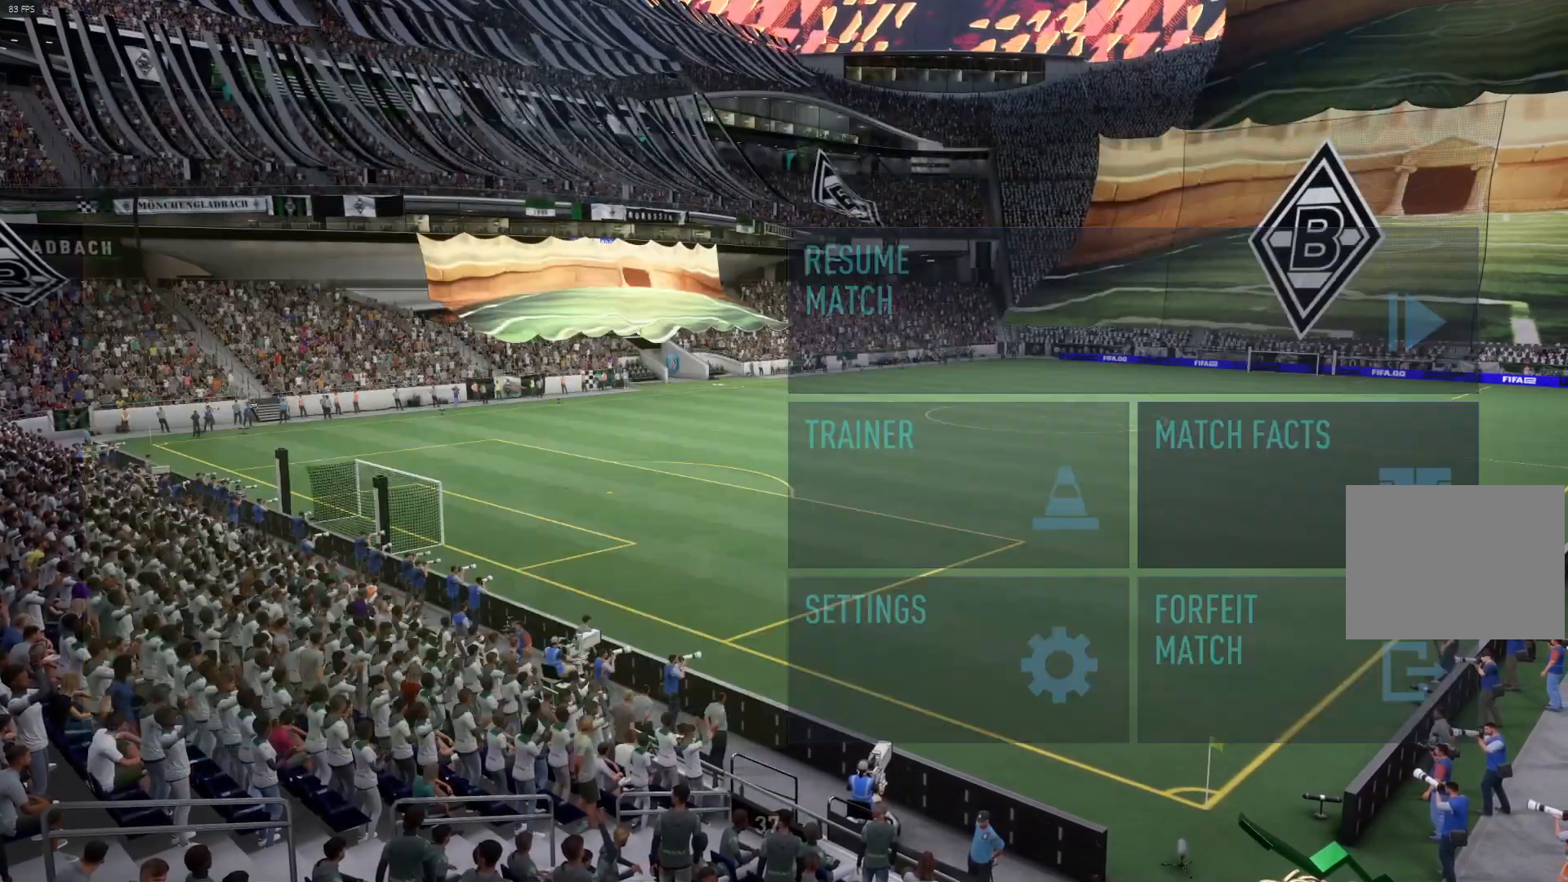
{"buttons": [], "left_stick": "center", "right_stick": "center", "events": []}
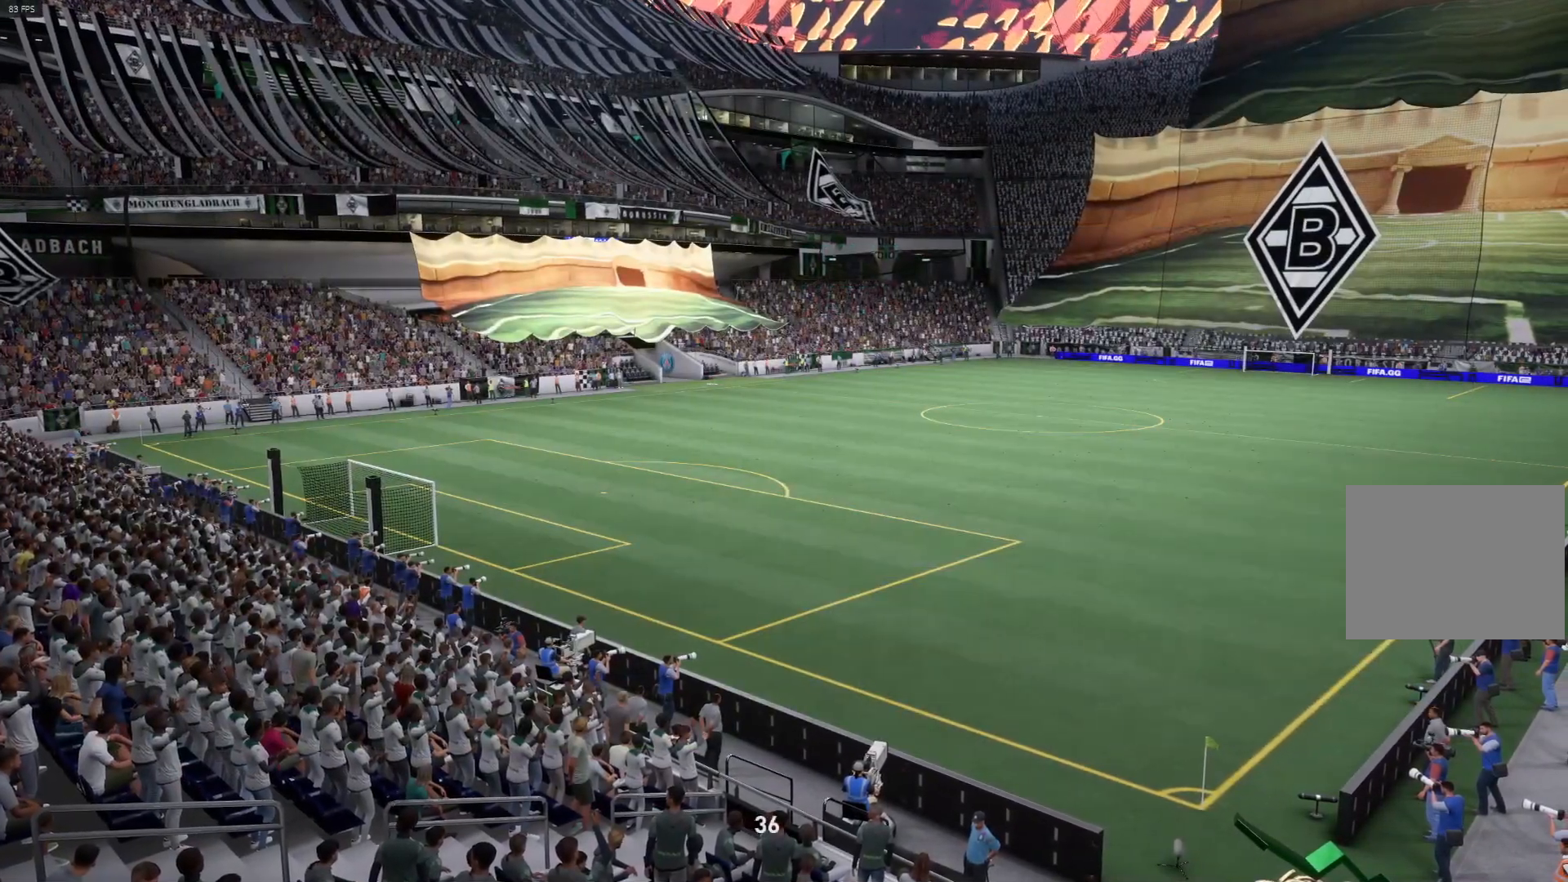
{"buttons": [], "left_stick": "down-left", "right_stick": "center", "events": [[300, "left_stick", "down-left"], [450, "left_stick", "center"], [500, "left_stick", "down-left"]]}
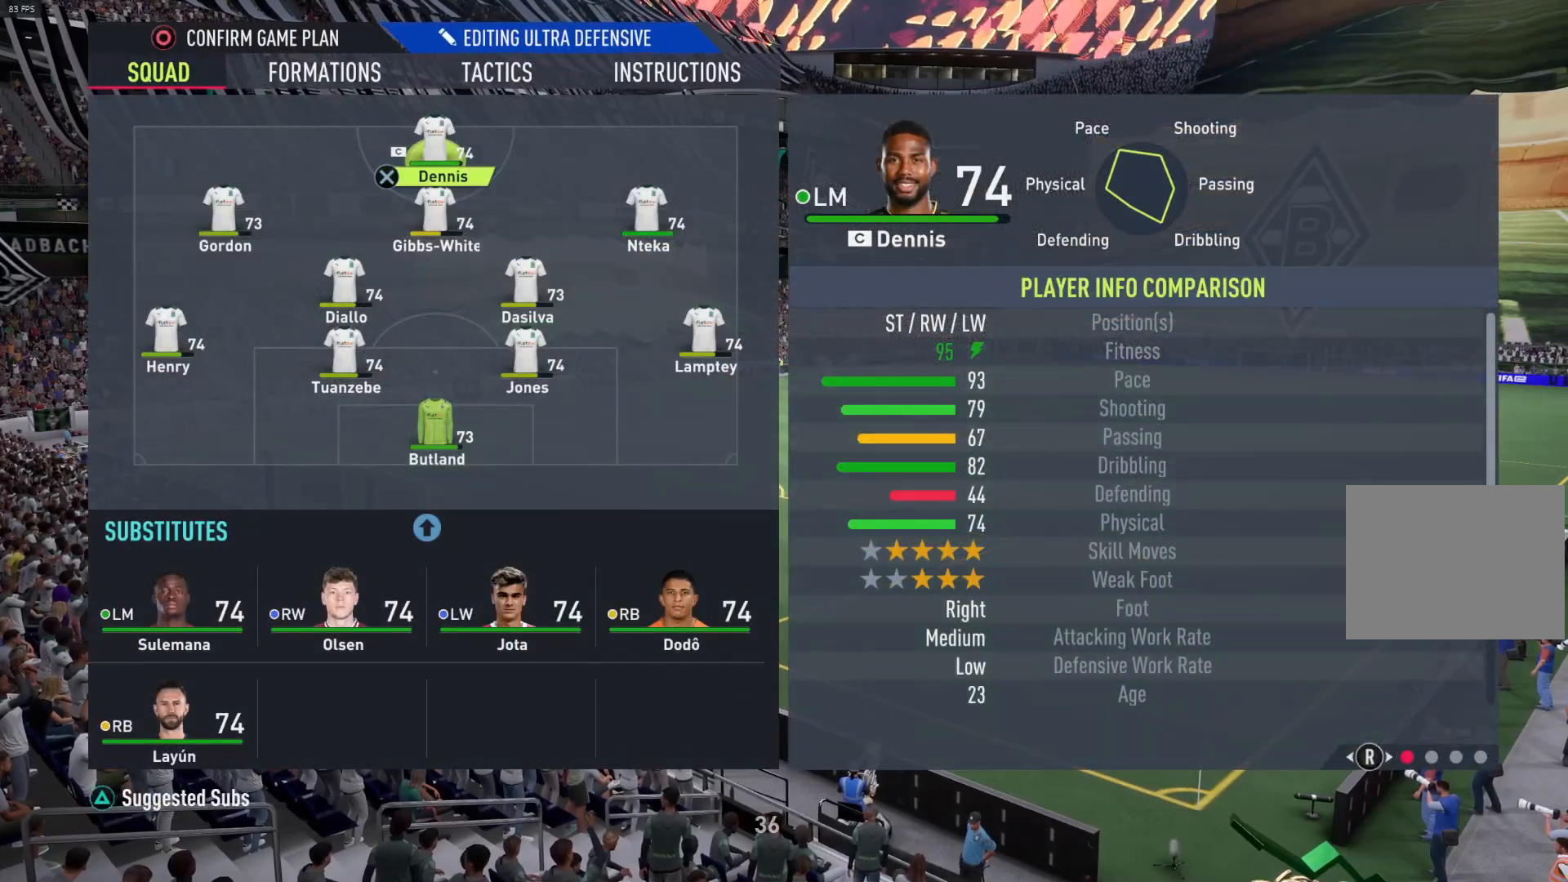
{"buttons": [], "left_stick": "center", "right_stick": "center", "events": [[300, "left_stick", "center"], [350, "left_stick", "down-left"], [500, "left_stick", "center"]]}
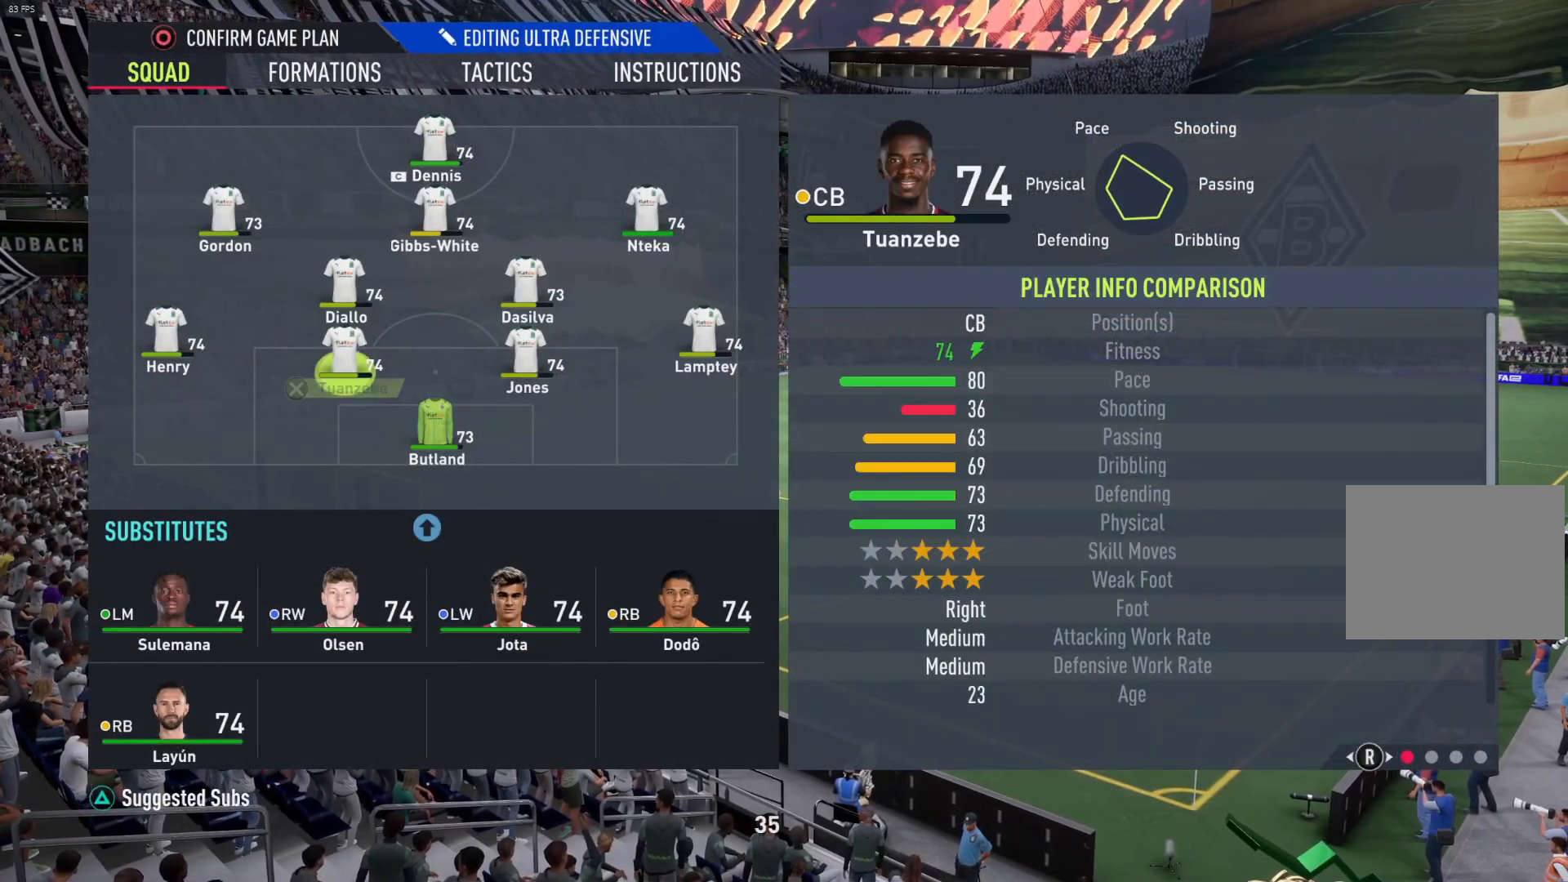
{"buttons": [], "left_stick": "down-left", "right_stick": "center", "events": [[50, "left_stick", "down-left"], [200, "left_stick", "center"], [367, "left_stick", "down-left"]]}
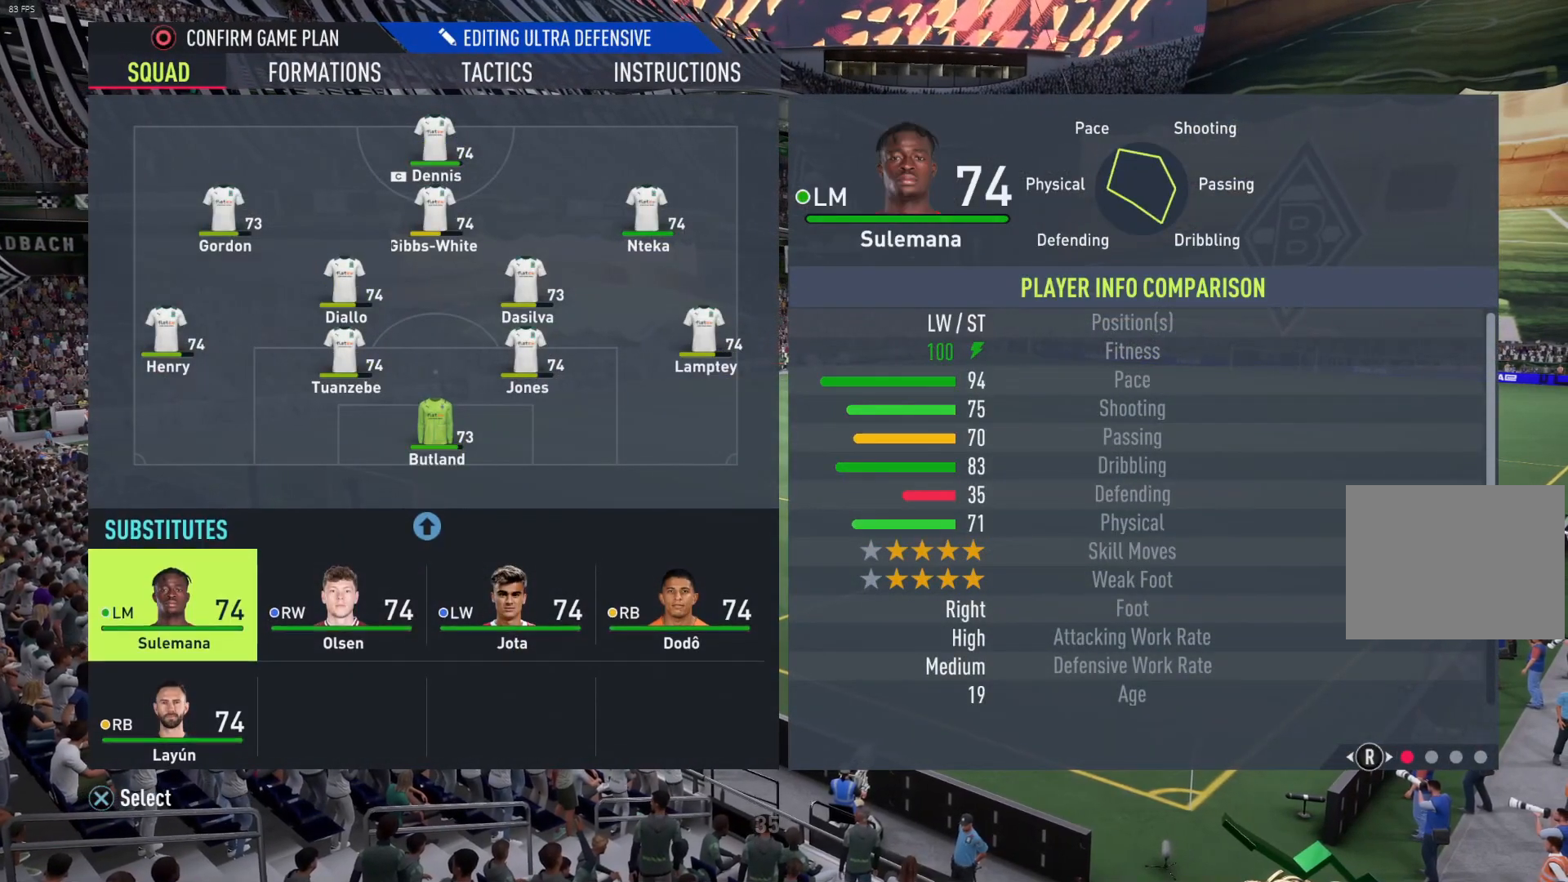
{"buttons": [], "left_stick": "center", "right_stick": "center", "events": [[33, "left_stick", "center"], [233, "CROSS", "down"], [367, "CROSS", "up"], [400, "left_stick", "up"], [500, "left_stick", "center"]]}
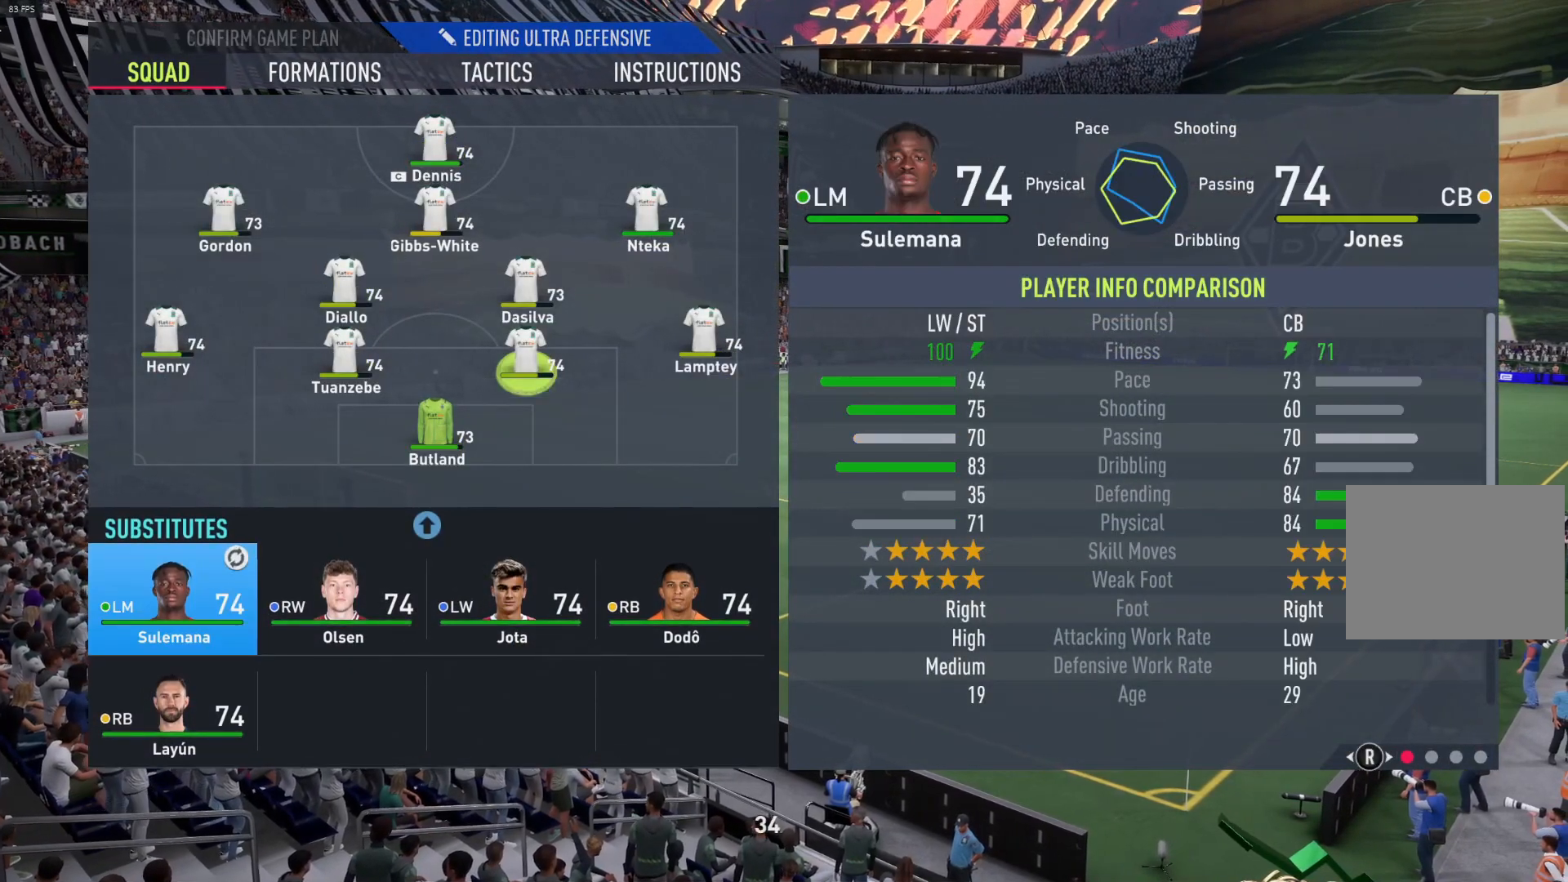
{"buttons": [], "left_stick": "center", "right_stick": "center", "events": [[50, "left_stick", "up"], [183, "left_stick", "center"], [233, "left_stick", "up"], [383, "left_stick", "center"]]}
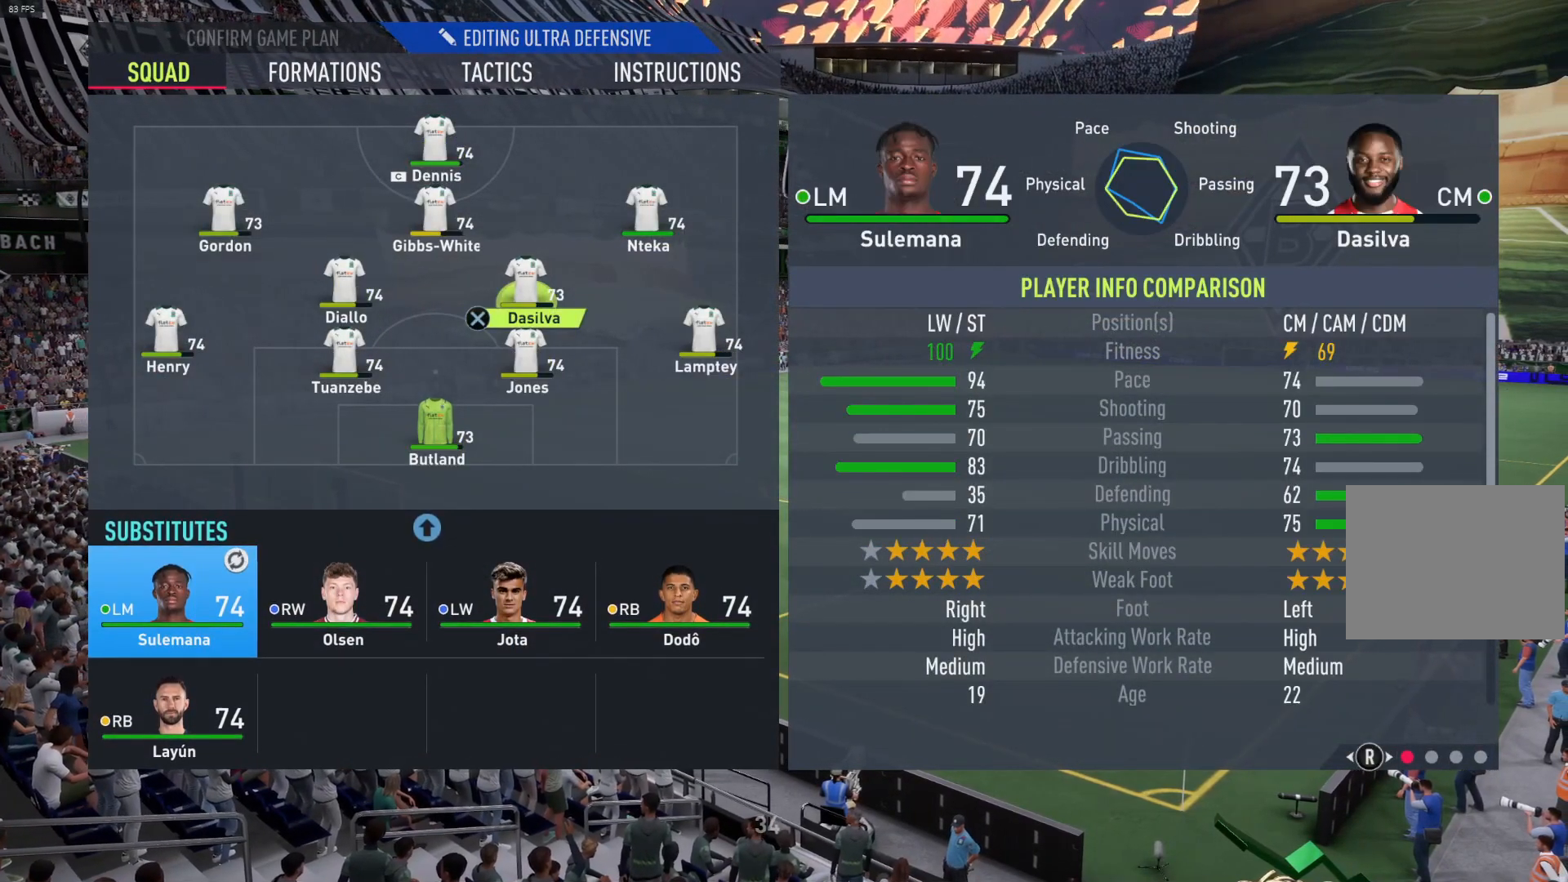
{"buttons": ["CROSS"], "left_stick": "center", "right_stick": "center", "events": [[117, "left_stick", "up-left"], [233, "left_stick", "center"], [467, "CROSS", "down"]]}
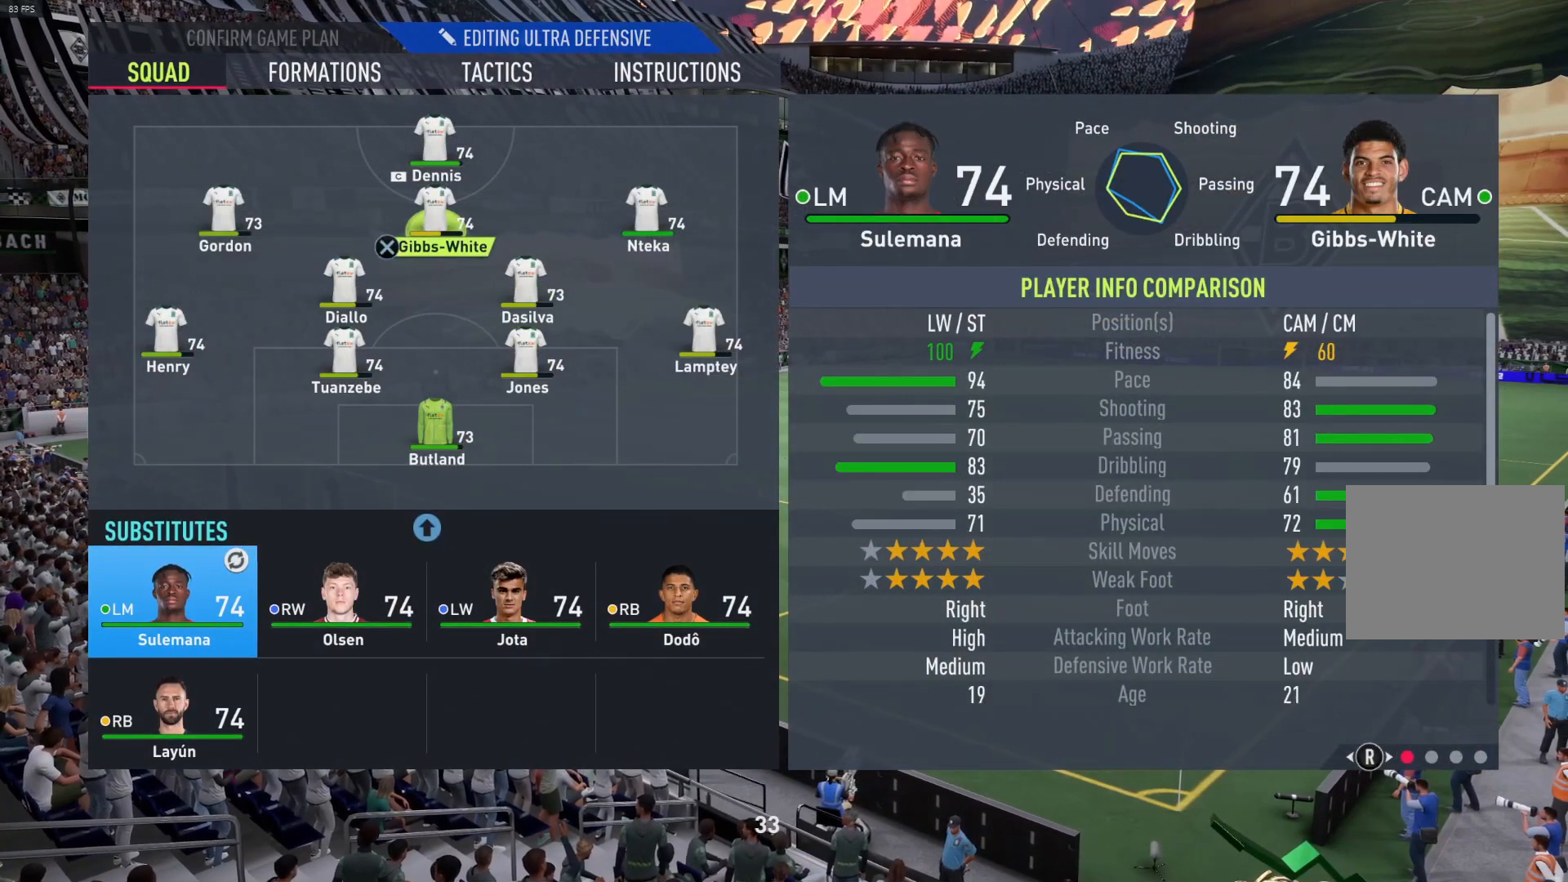
{"buttons": ["CIRCLE"], "left_stick": "center", "right_stick": "center", "events": [[100, "CROSS", "up"], [333, "CIRCLE", "down"], [433, "CIRCLE", "up"], [500, "CIRCLE", "down"]]}
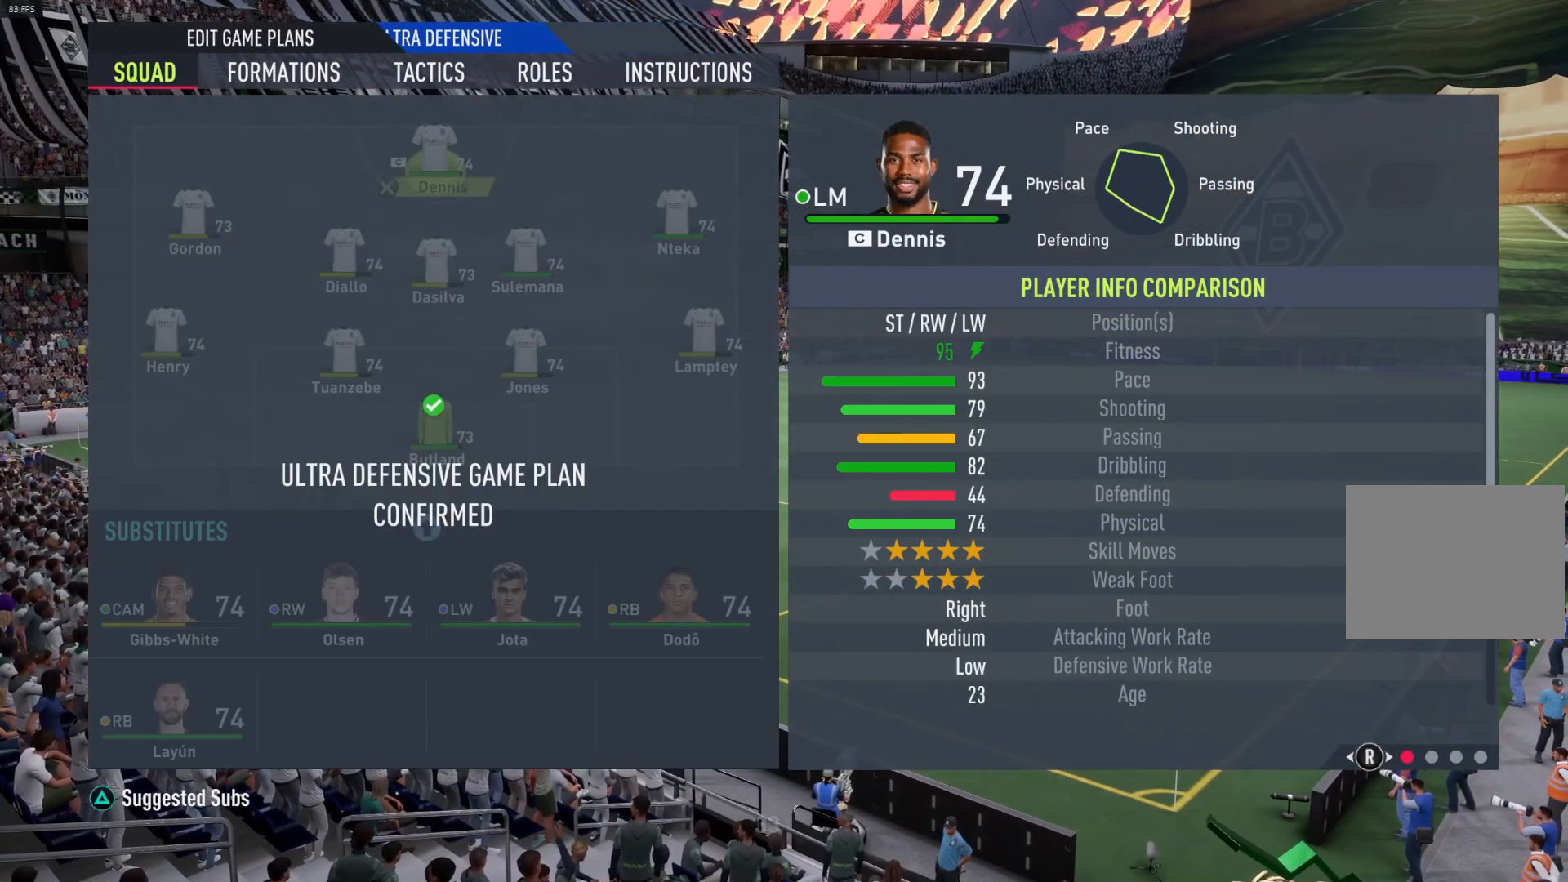
{"buttons": ["CIRCLE"], "left_stick": "center", "right_stick": "center", "events": [[100, "CIRCLE", "up"], [400, "CIRCLE", "down"]]}
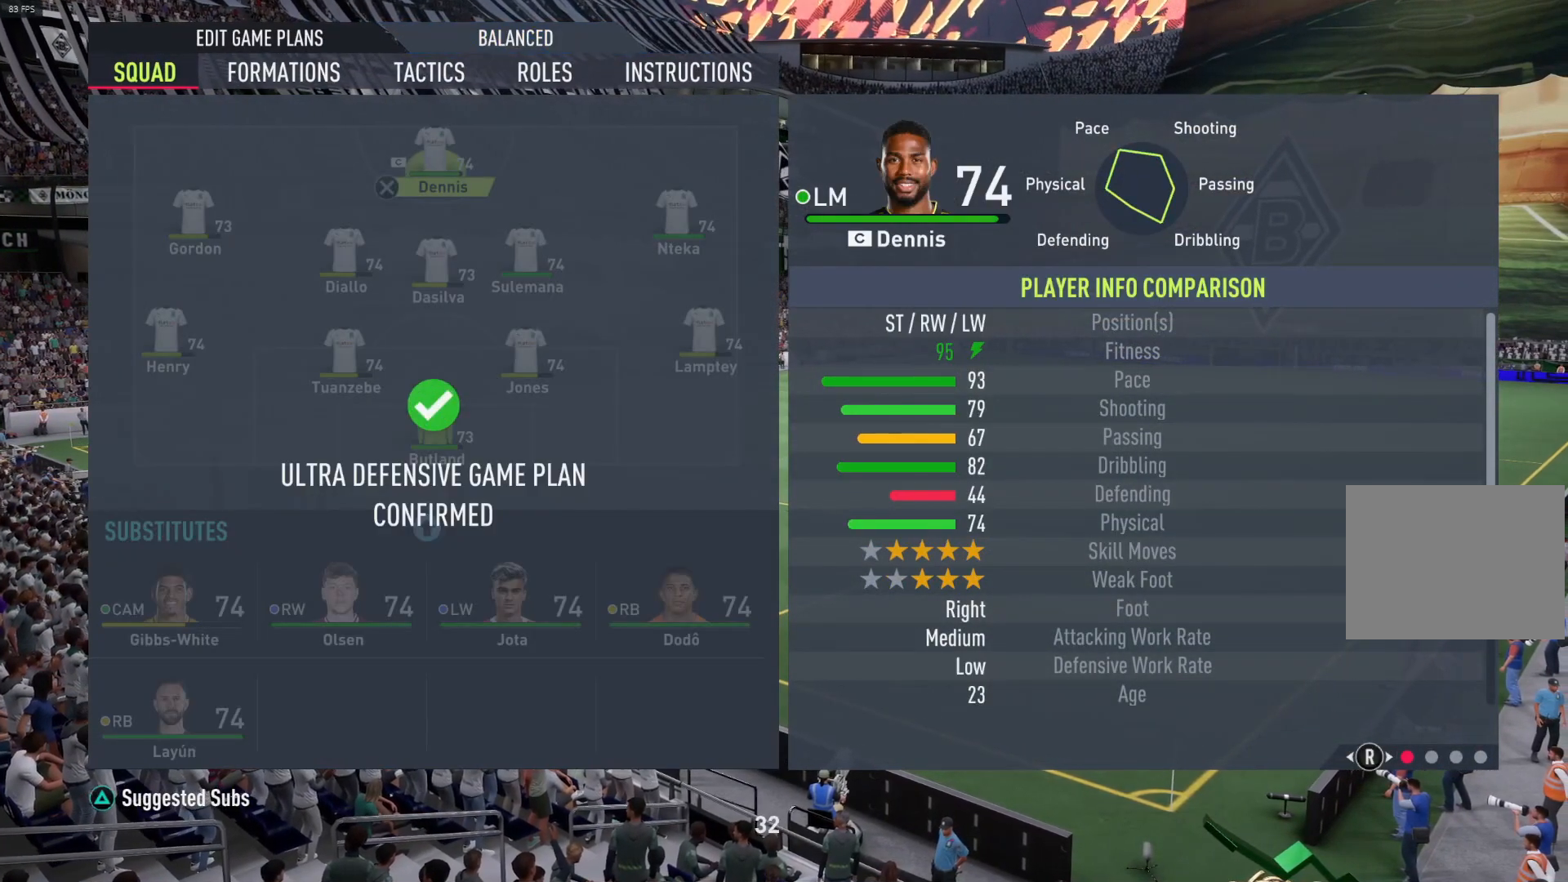
{"buttons": [], "left_stick": "center", "right_stick": "center", "events": [[33, "CIRCLE", "up"], [133, "CIRCLE", "down"], [250, "CIRCLE", "up"], [350, "CIRCLE", "down"], [483, "CIRCLE", "up"]]}
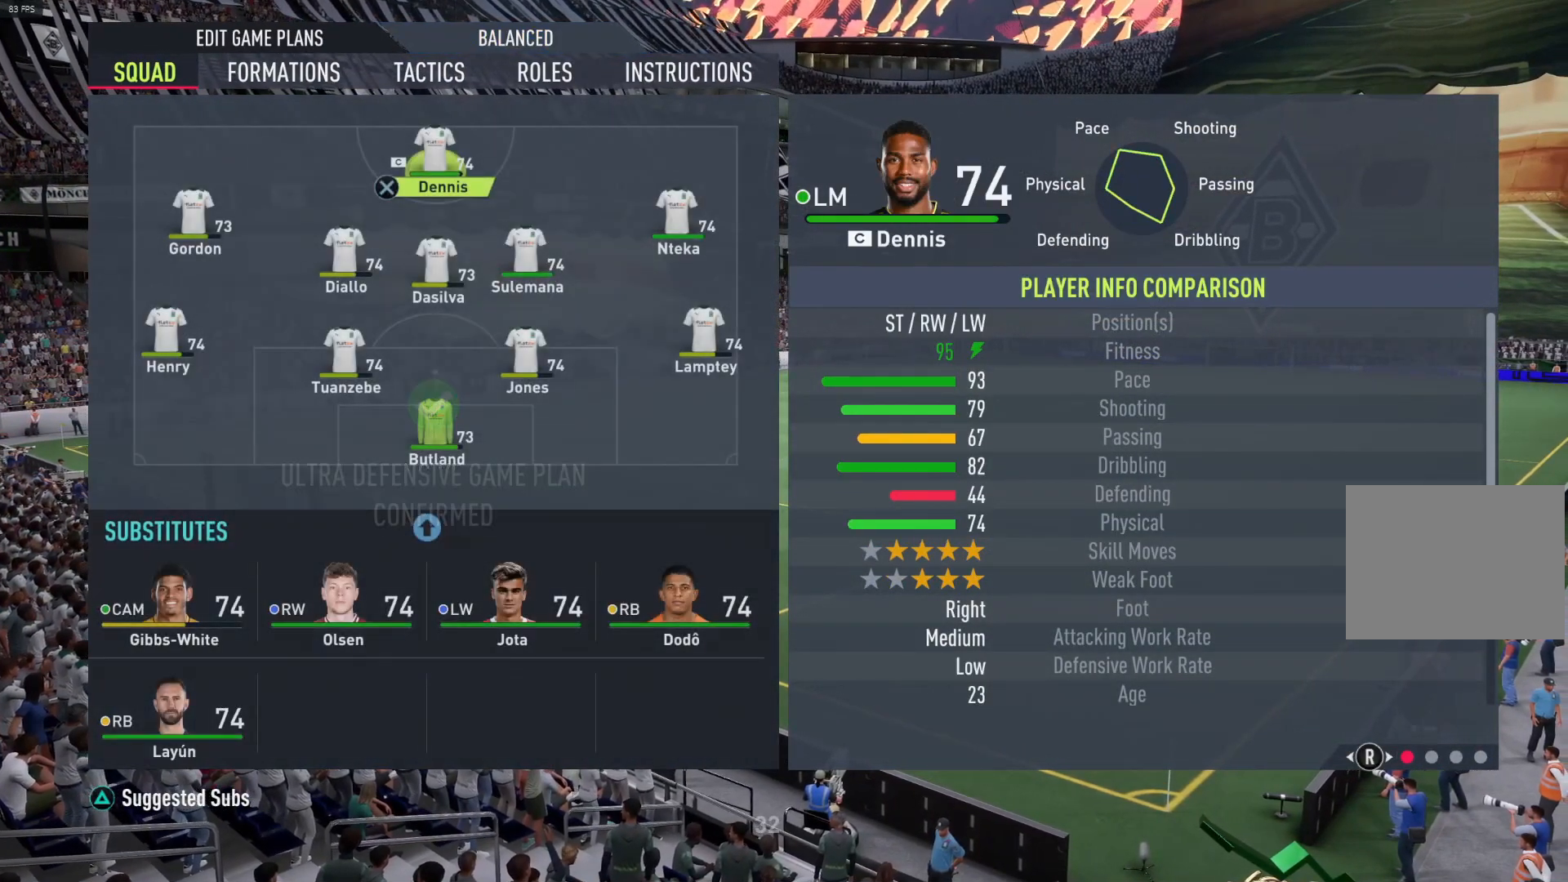
{"buttons": ["CIRCLE"], "left_stick": "center", "right_stick": "center", "events": [[83, "CIRCLE", "down"], [200, "CIRCLE", "up"], [250, "CIRCLE", "down"], [400, "CIRCLE", "up"], [450, "CIRCLE", "down"]]}
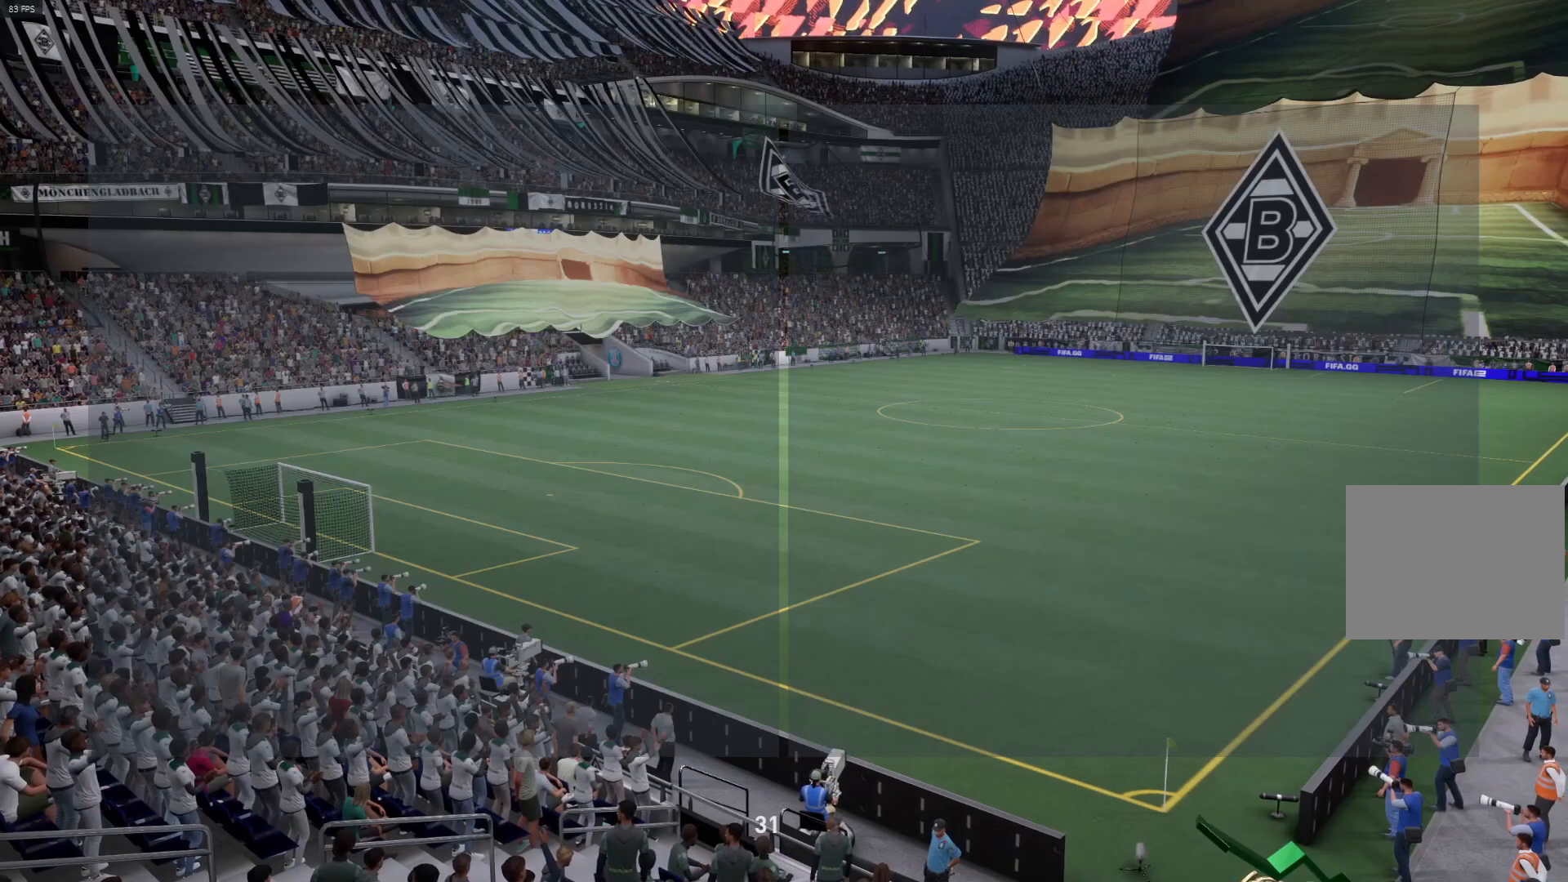
{"buttons": [], "left_stick": "center", "right_stick": "center", "events": [[83, "CIRCLE", "up"], [133, "CIRCLE", "down"], [283, "CIRCLE", "up"]]}
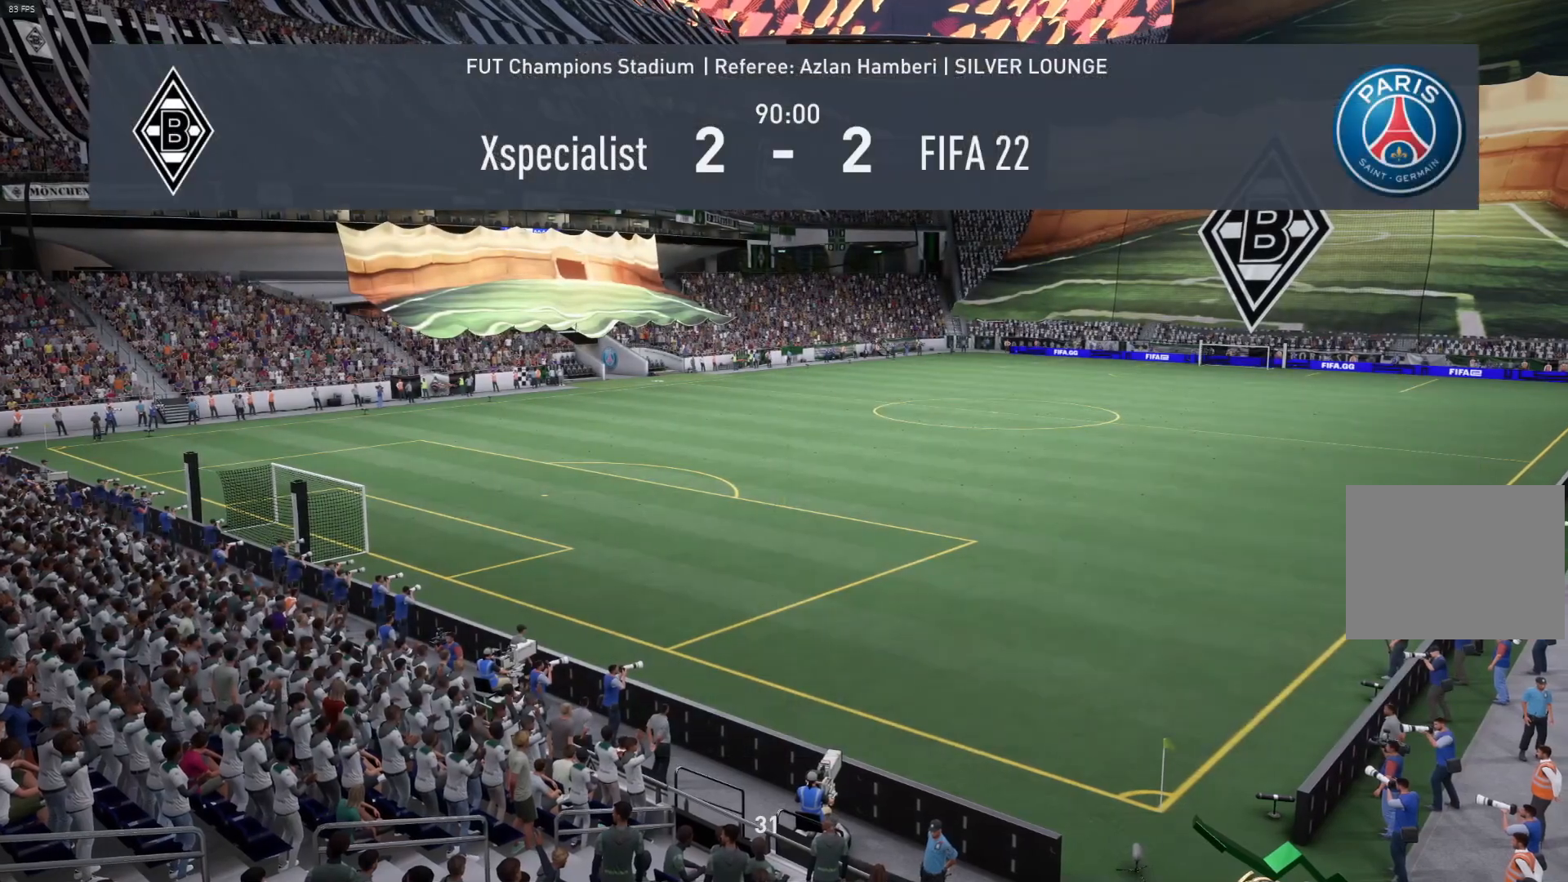
{"buttons": [], "left_stick": "center", "right_stick": "center", "events": [[250, "CIRCLE", "down"], [400, "CIRCLE", "up"]]}
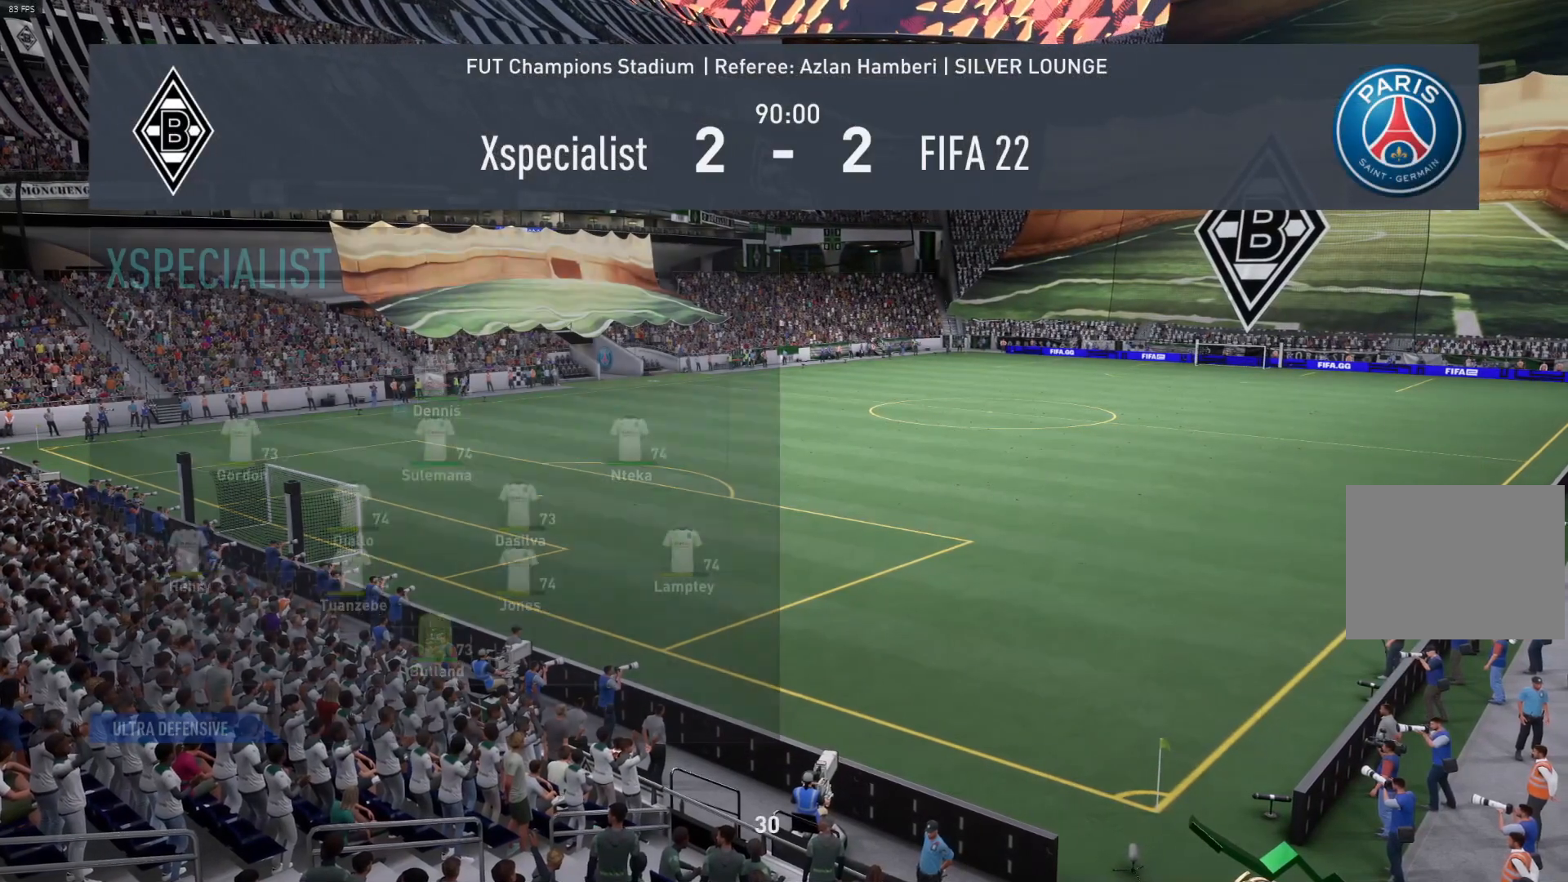
{"buttons": ["CIRCLE"], "left_stick": "center", "right_stick": "center", "events": [[50, "CIRCLE", "down"], [150, "CIRCLE", "up"], [250, "CIRCLE", "down"], [383, "CIRCLE", "up"], [417, "CIRCLE", "down"]]}
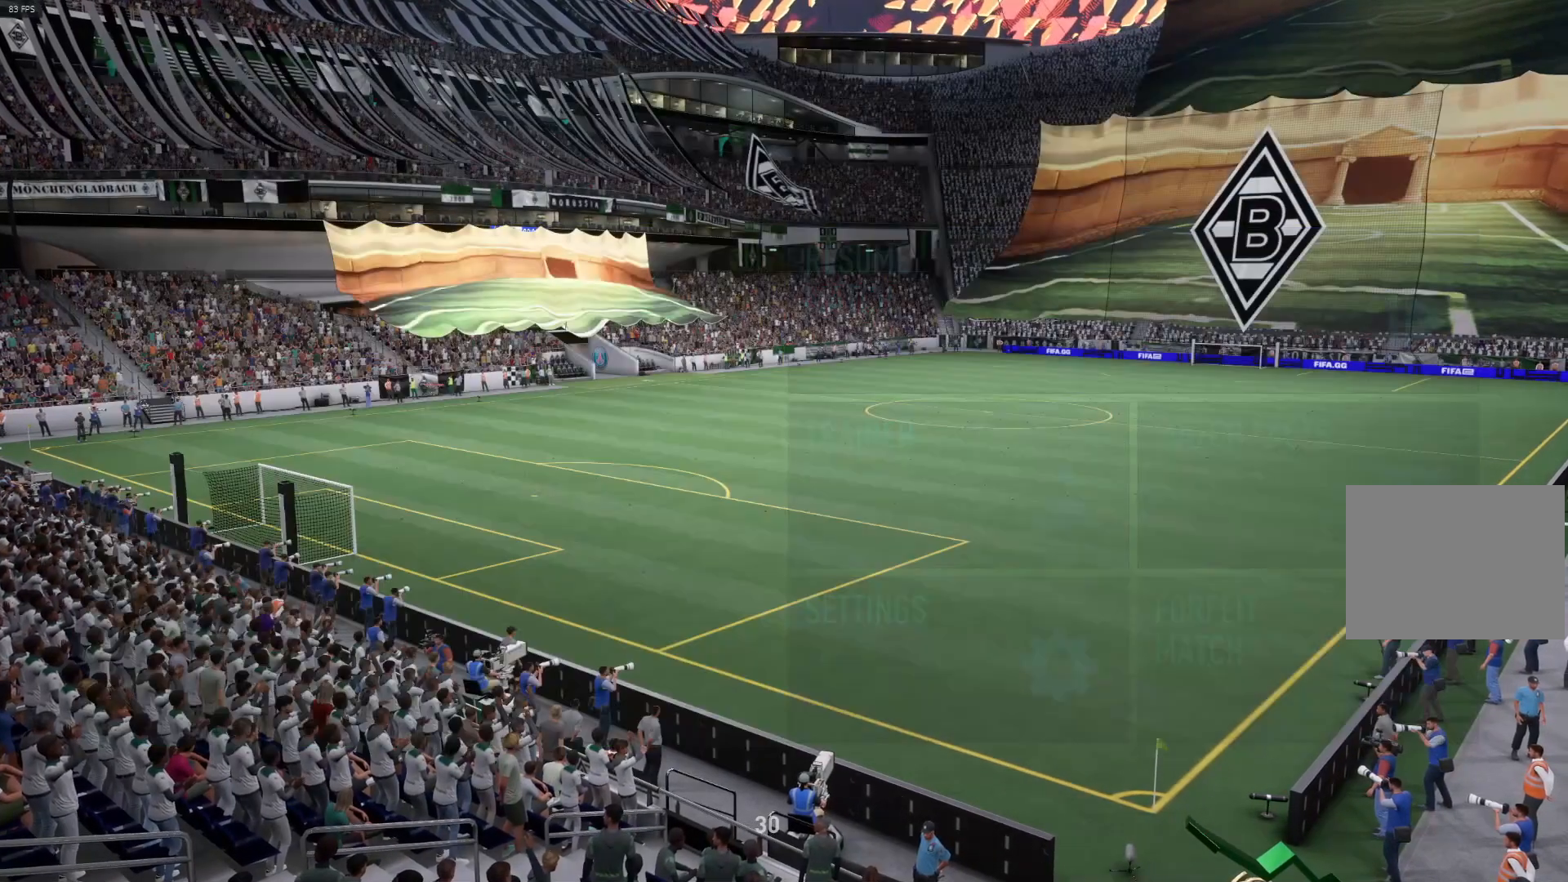
{"buttons": [], "left_stick": "center", "right_stick": "center", "events": [[33, "CIRCLE", "up"]]}